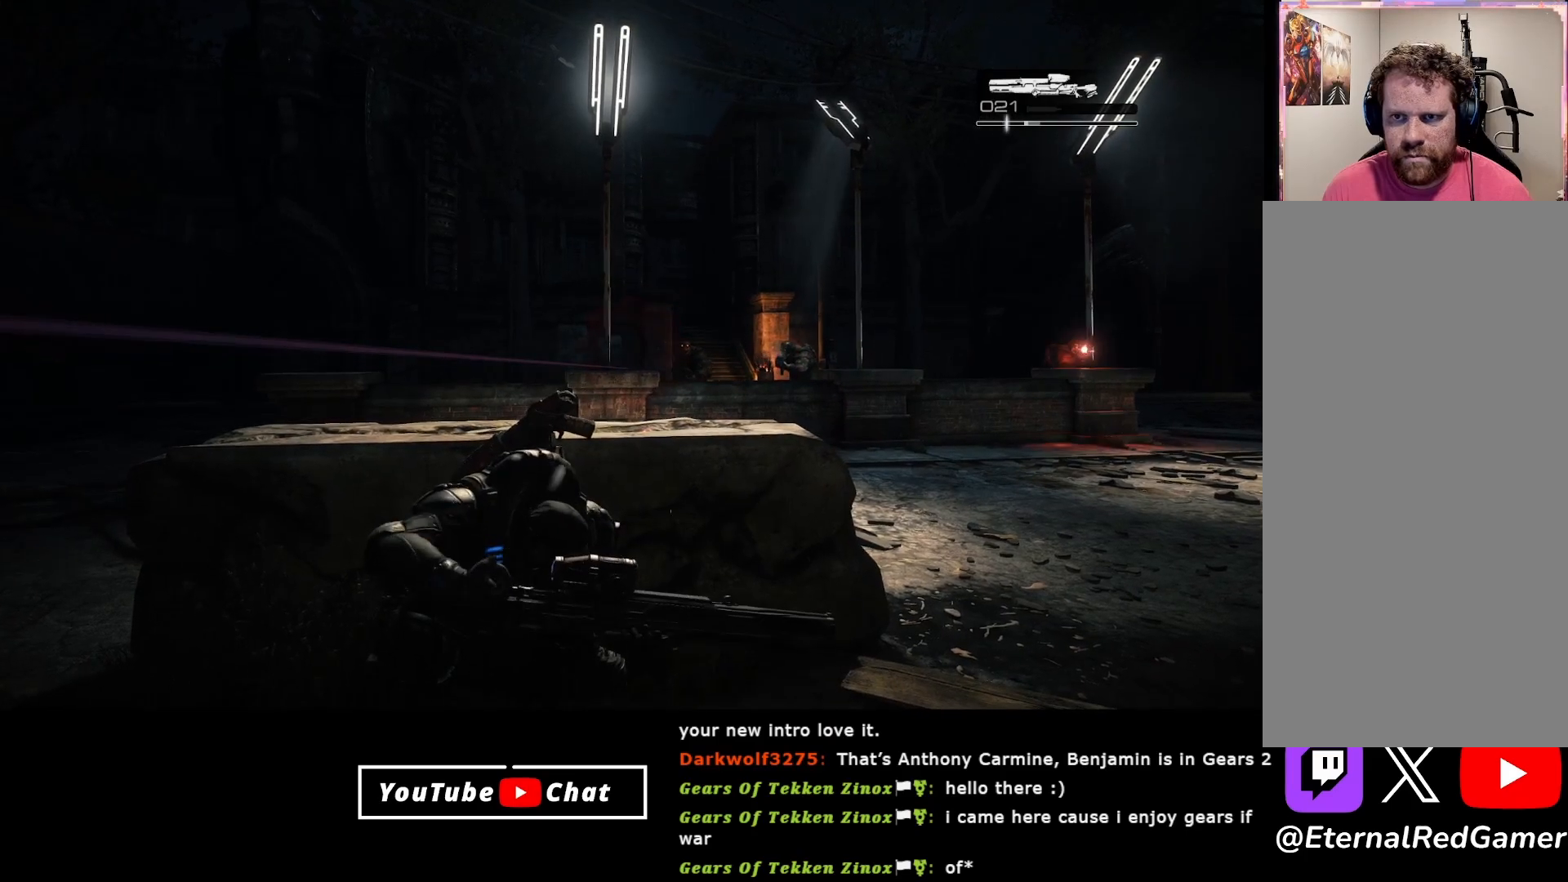
Gameplay with a controller (Xbox layout); each line is a JSON object with the inputs held at the frame after it. "events" lists button and stick changes between this image and that frame as [ms after this image, input, new state], when the widget could be followed in between. Not read: R2.
{"buttons": [], "left_stick": "center", "right_stick": "right", "events": [[150, "R1", "down"], [233, "R1", "up"], [450, "right_stick", "right"]]}
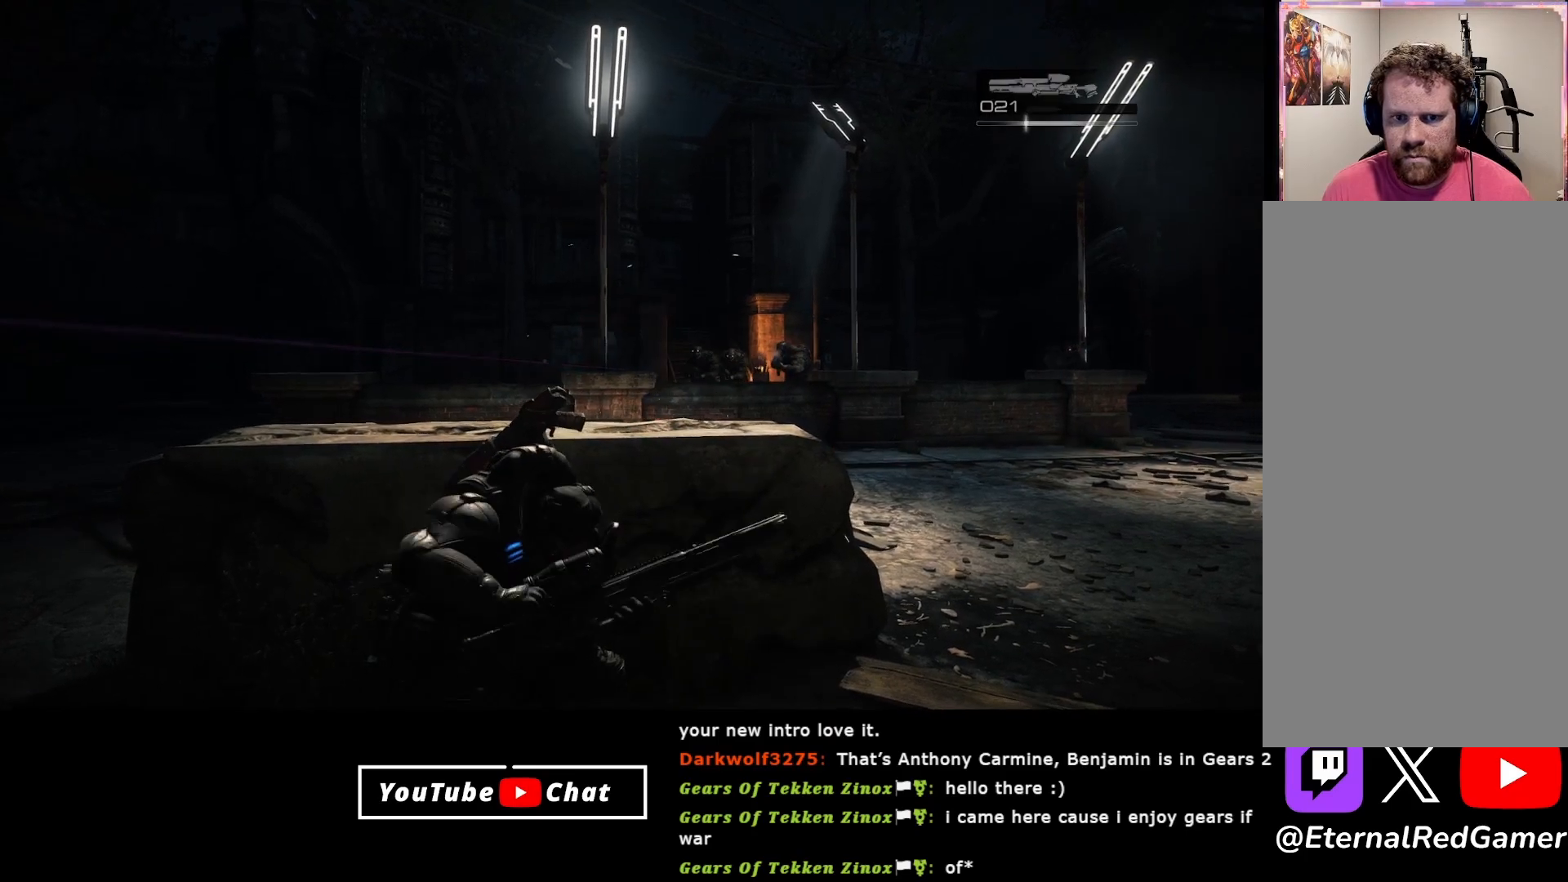
{"buttons": ["L2"], "left_stick": "center", "right_stick": "right", "events": [[67, "right_stick", "center"], [233, "L2", "down"], [233, "right_stick", "right"]]}
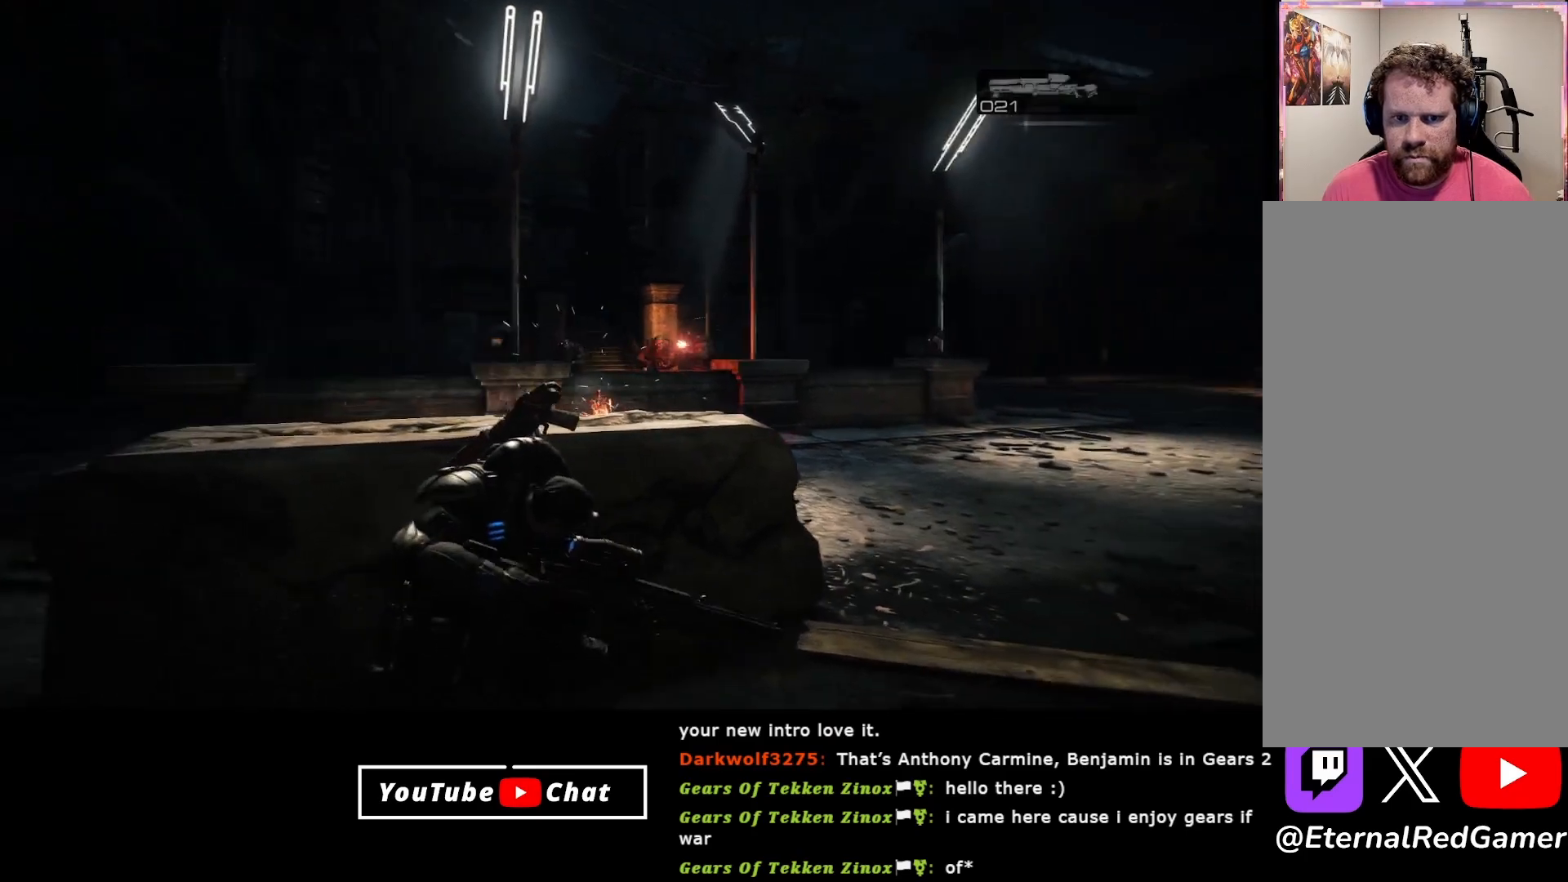
{"buttons": ["L2"], "left_stick": "center", "right_stick": "center", "events": [[117, "right_stick", "center"]]}
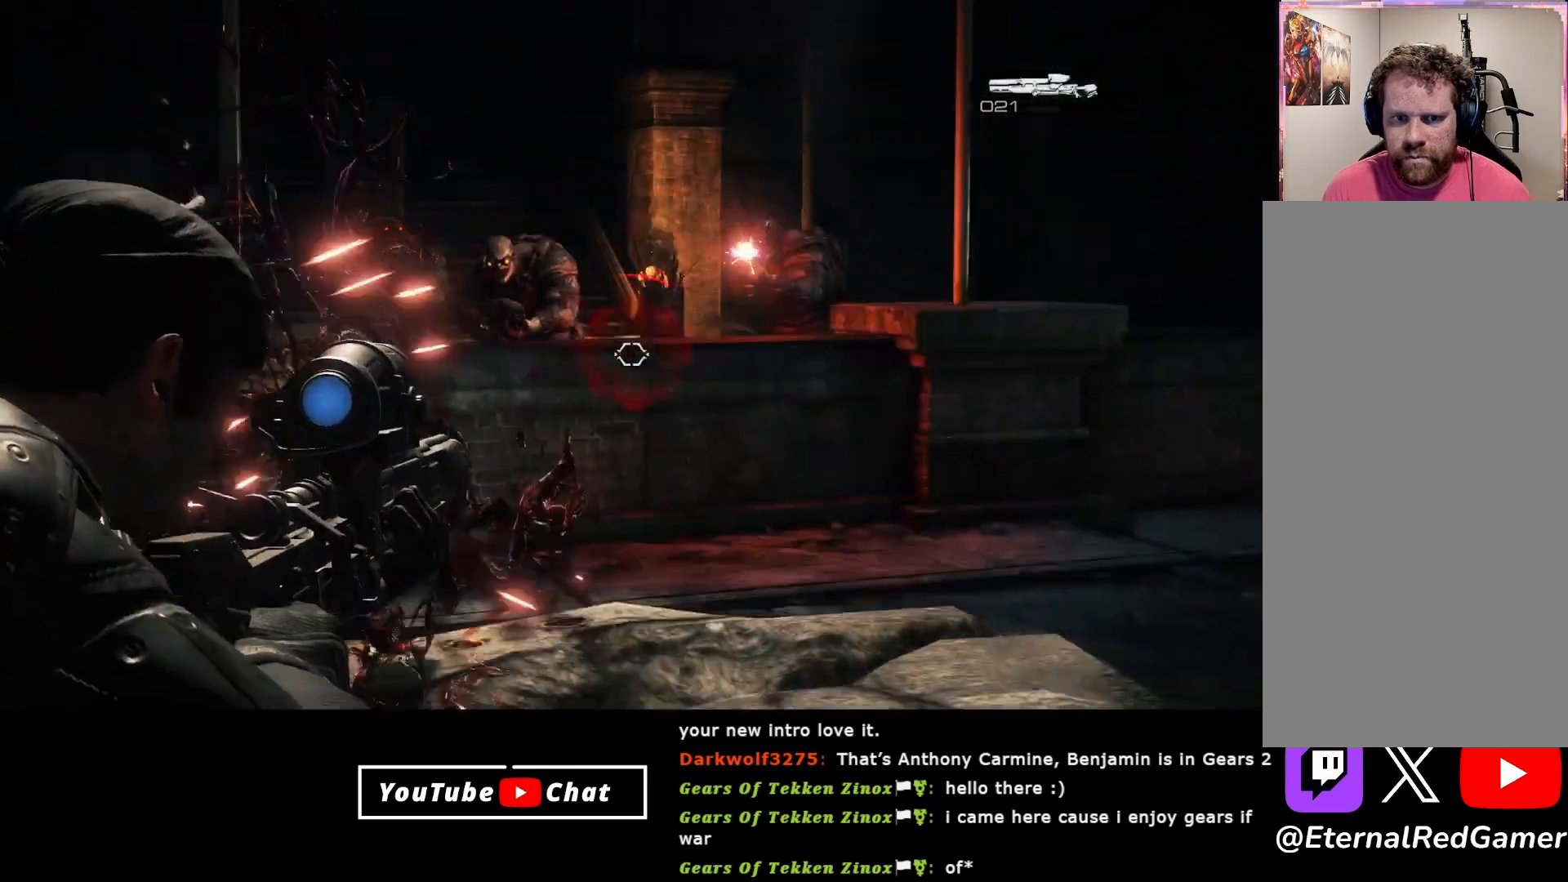
{"buttons": [], "left_stick": "center", "right_stick": "center", "events": [[50, "right_stick", "left"], [250, "right_stick", "center"], [450, "L2", "up"]]}
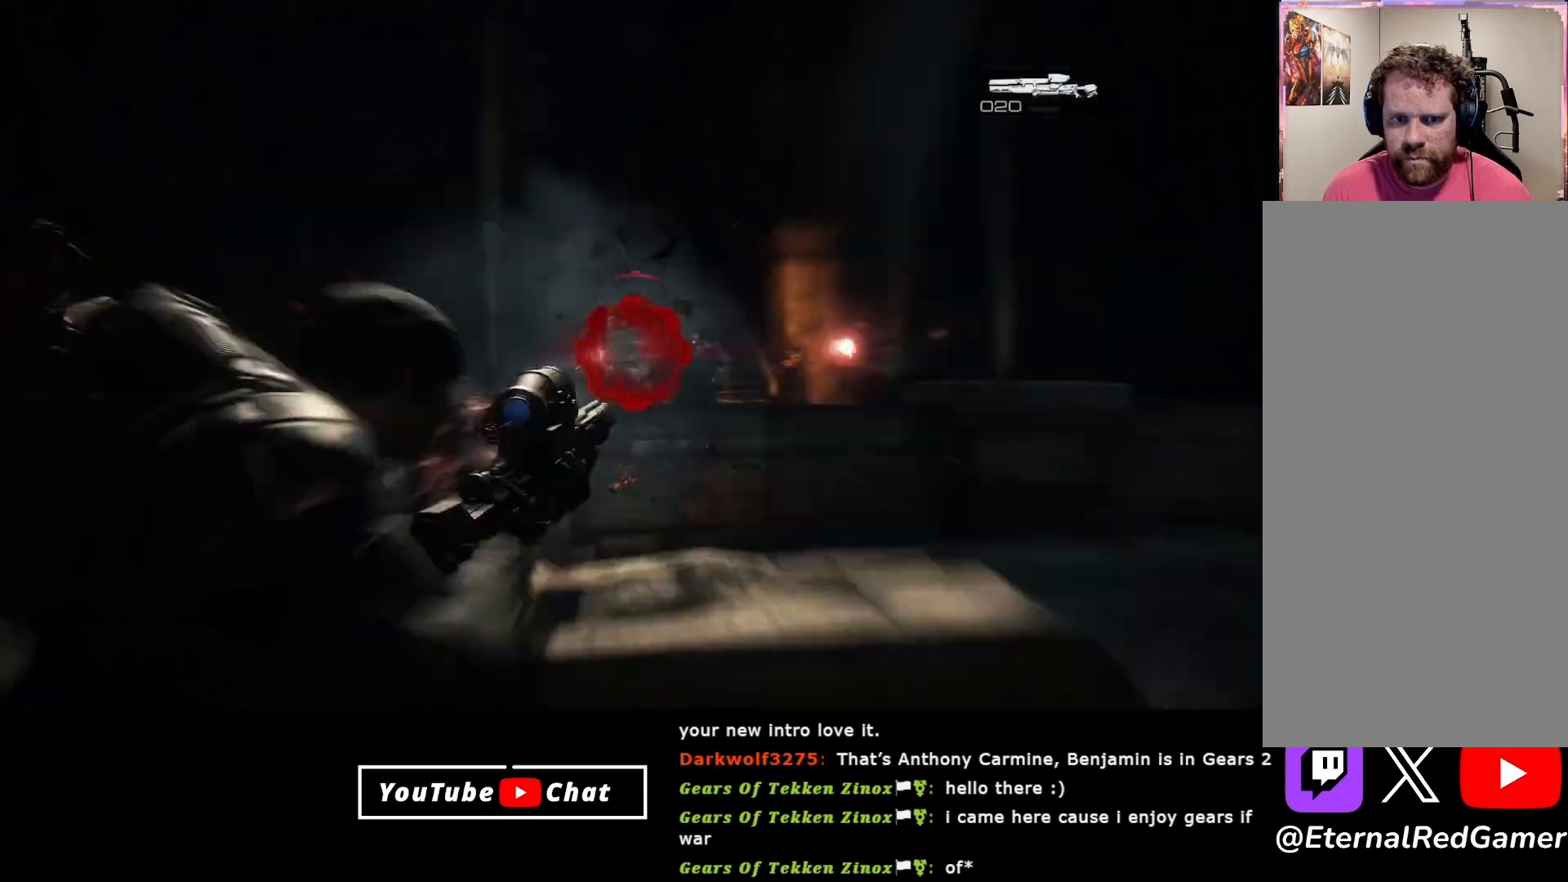
{"buttons": [], "left_stick": "center", "right_stick": "center", "events": []}
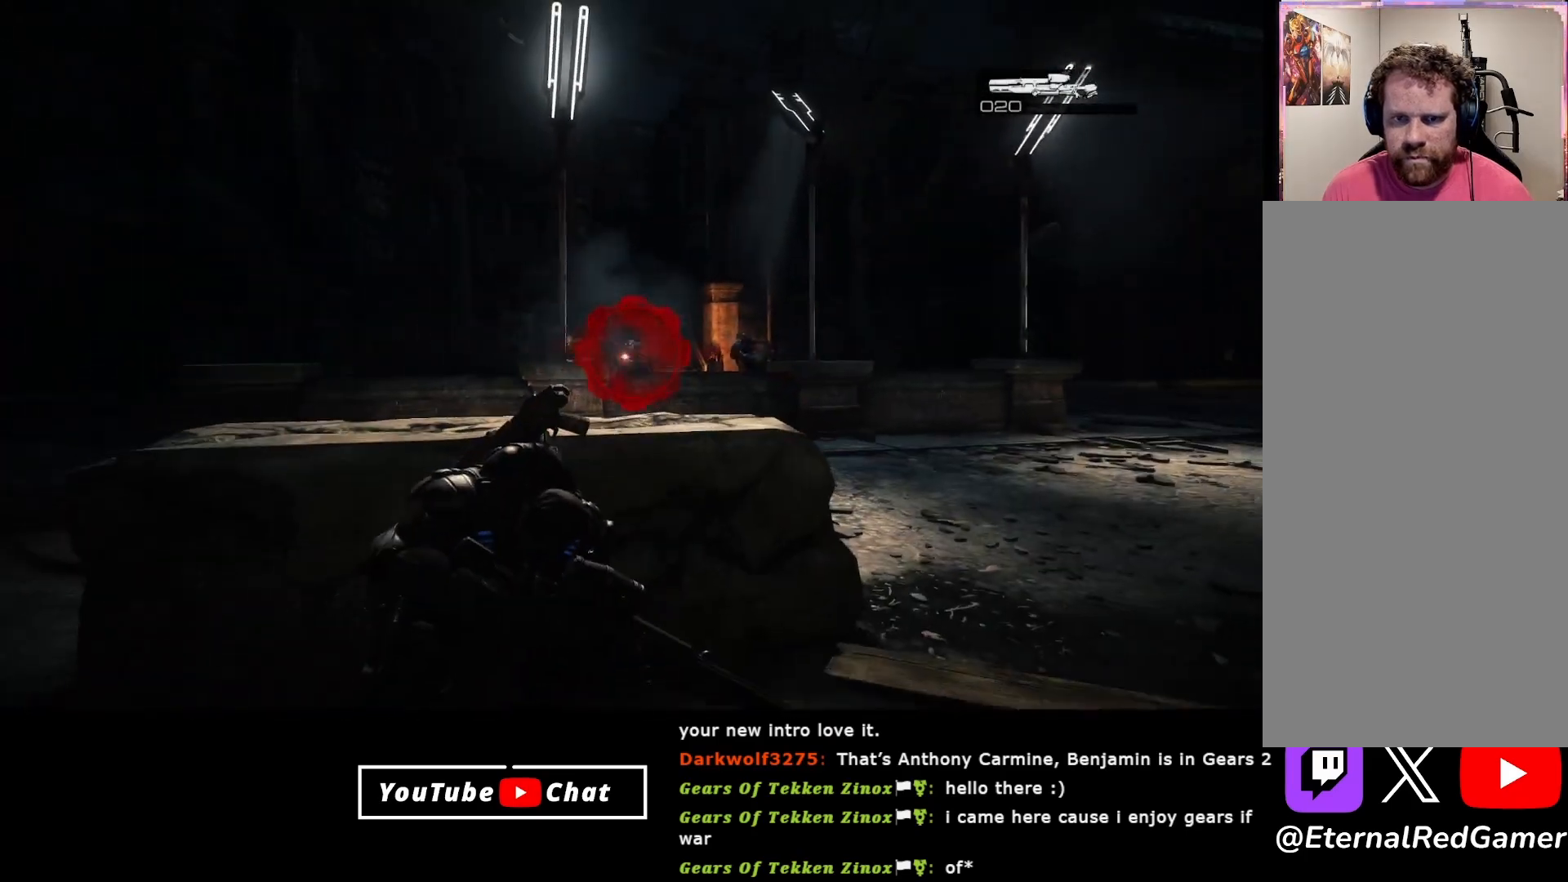
{"buttons": [], "left_stick": "center", "right_stick": "center", "events": [[200, "DPAD_DOWN", "down"], [317, "DPAD_DOWN", "up"]]}
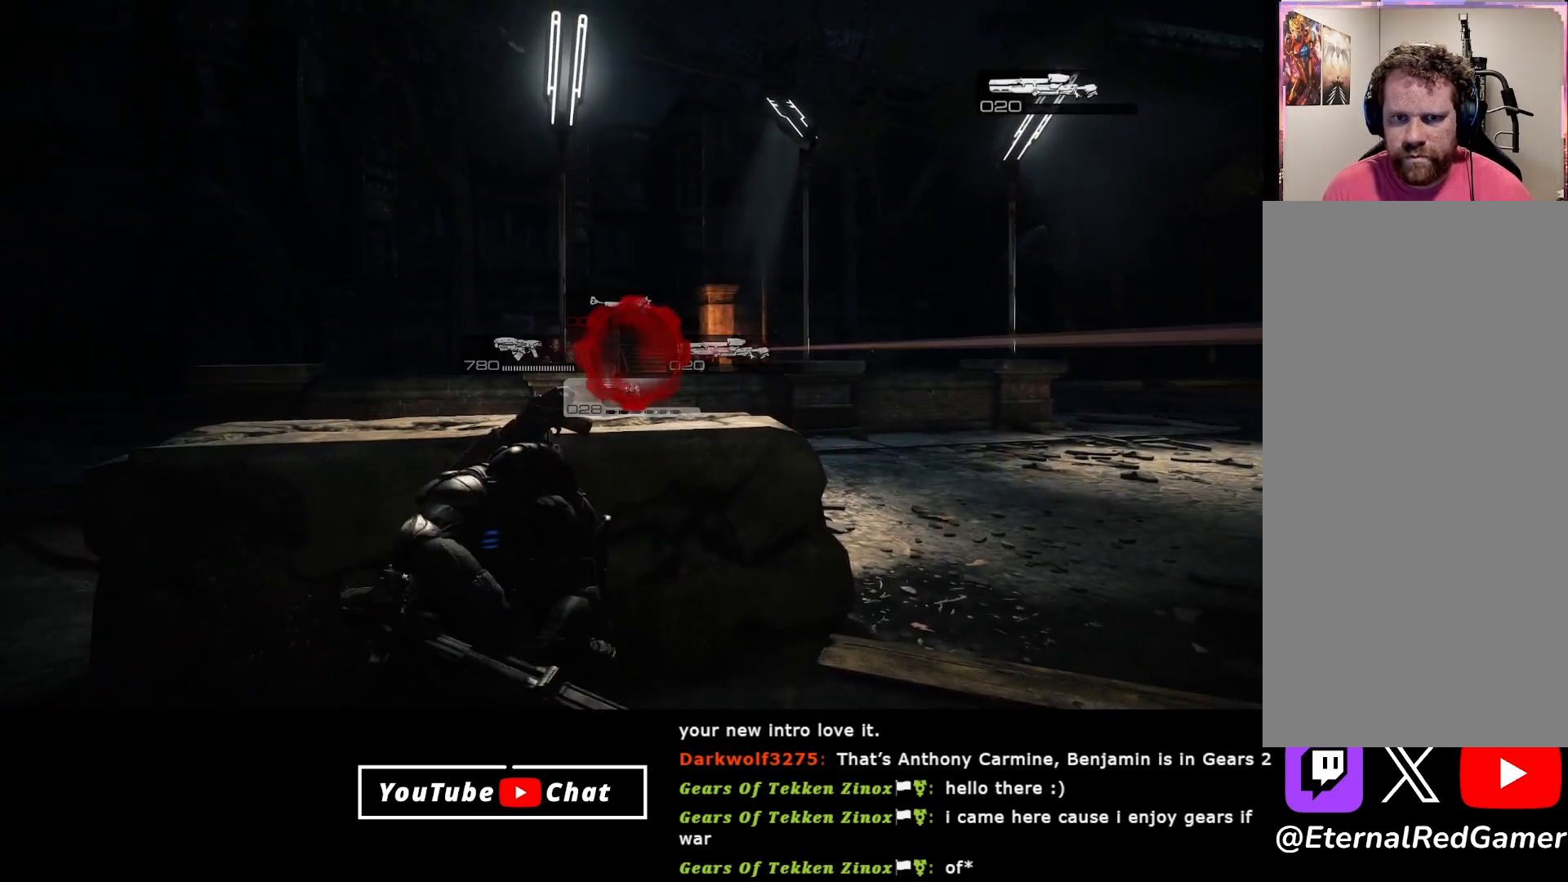
{"buttons": [], "left_stick": "center", "right_stick": "left", "events": [[450, "right_stick", "left"]]}
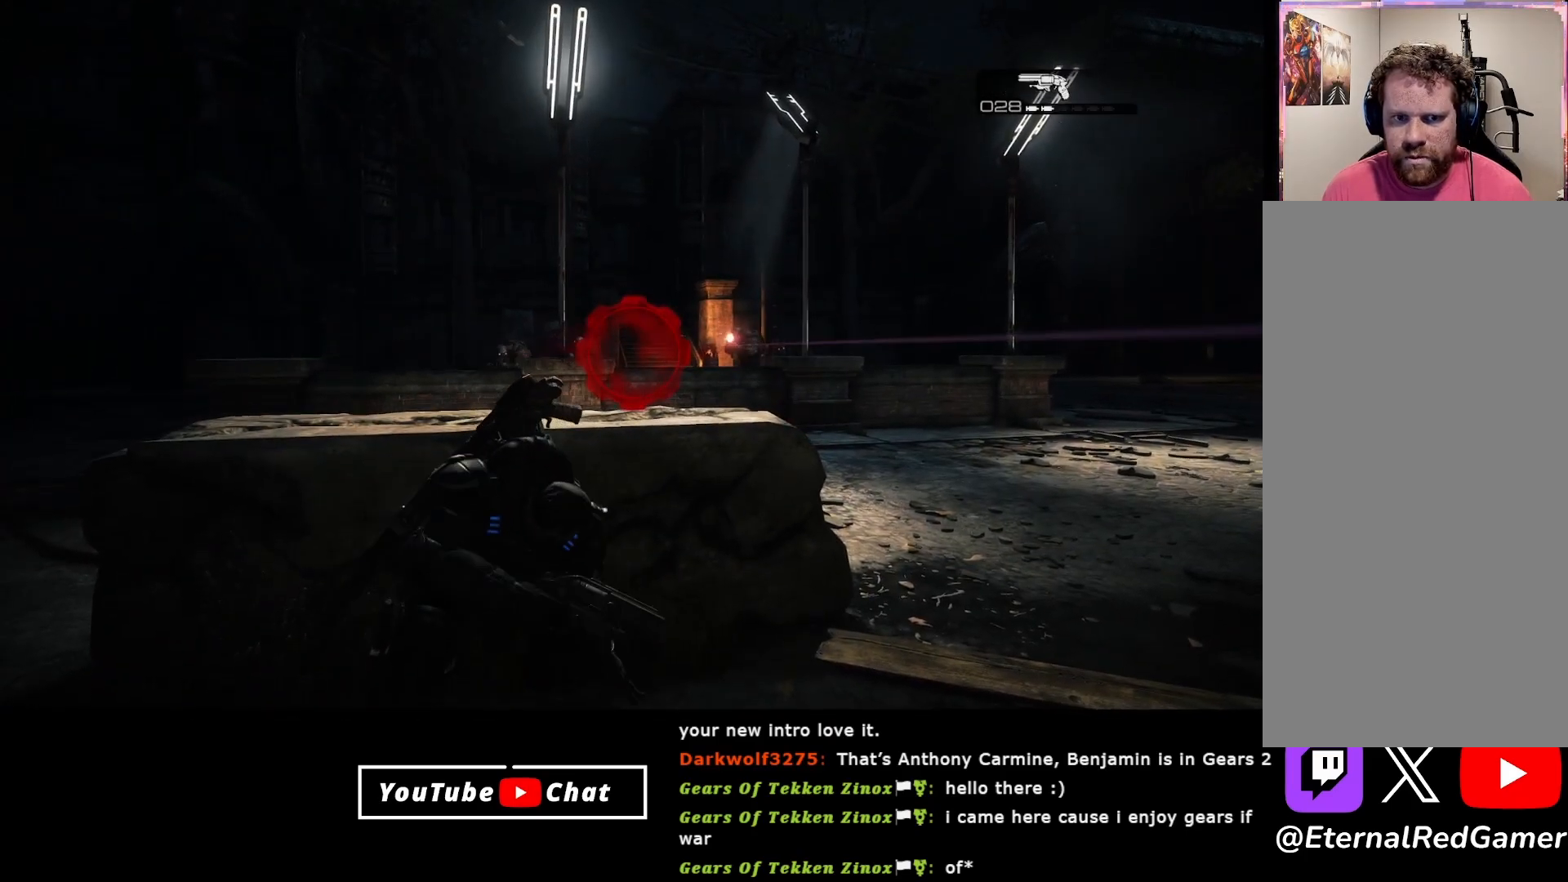
{"buttons": [], "left_stick": "center", "right_stick": "center", "events": [[117, "right_stick", "center"]]}
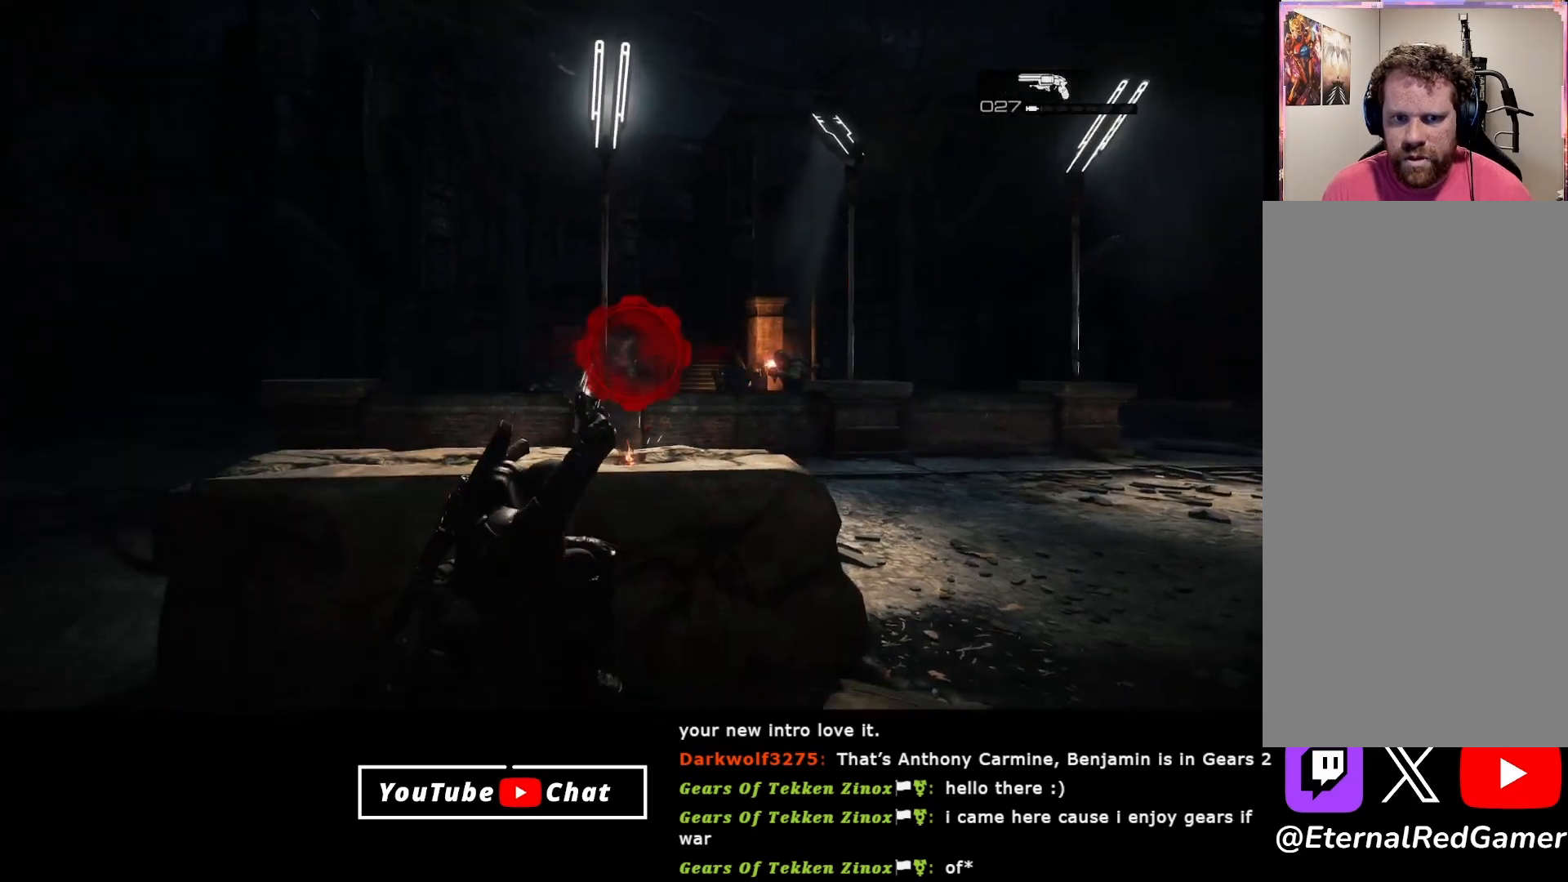
{"buttons": [], "left_stick": "center", "right_stick": "center", "events": [[83, "right_stick", "up-right"], [300, "right_stick", "center"]]}
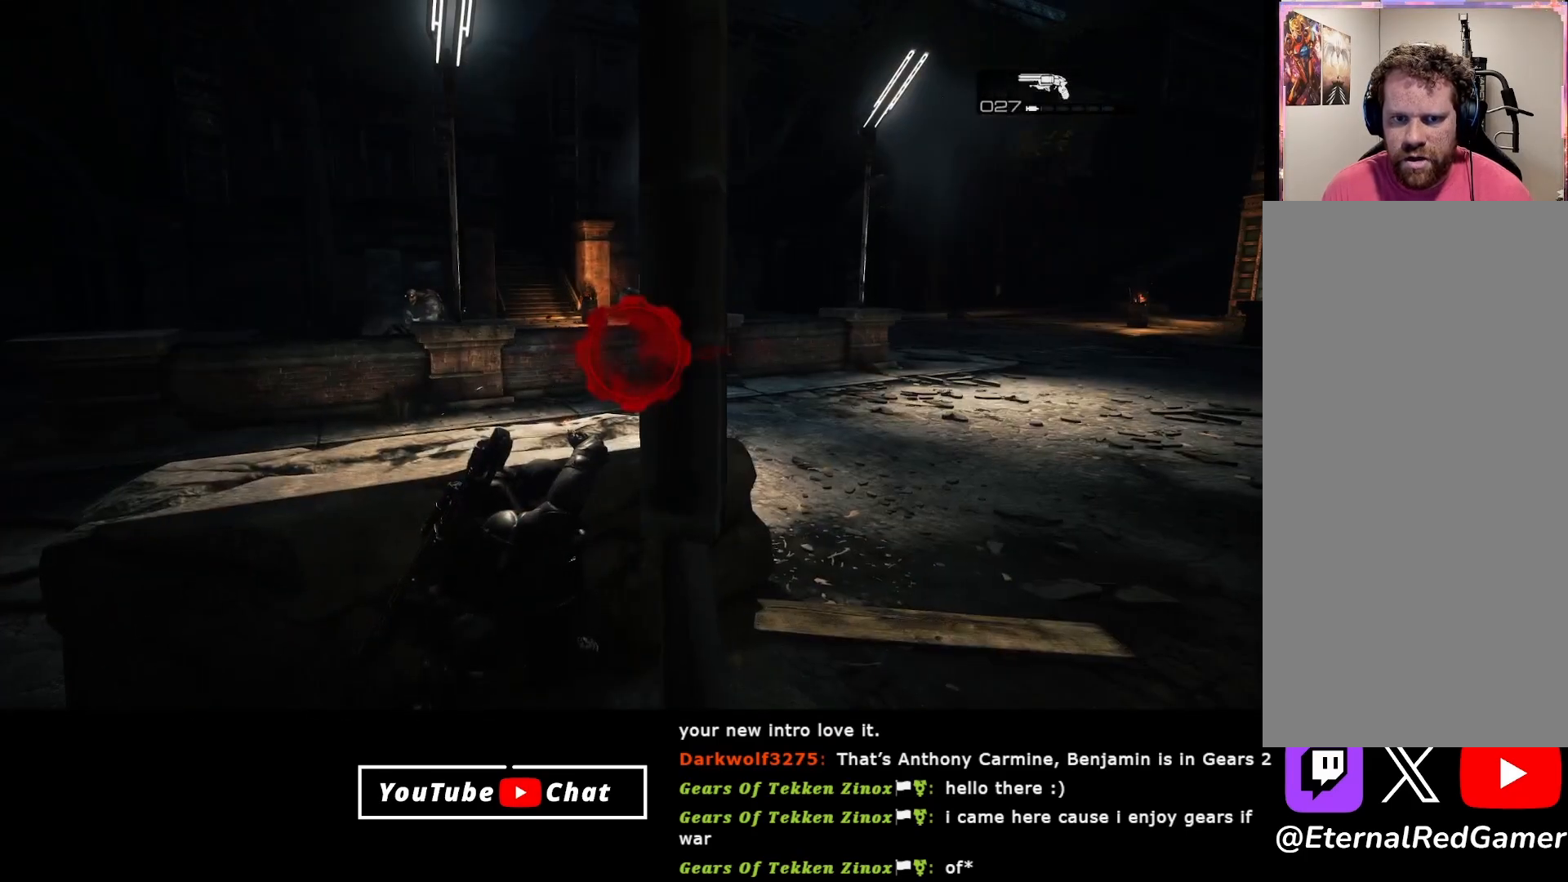
{"buttons": [], "left_stick": "center", "right_stick": "center", "events": [[17, "right_stick", "down-left"], [167, "right_stick", "center"]]}
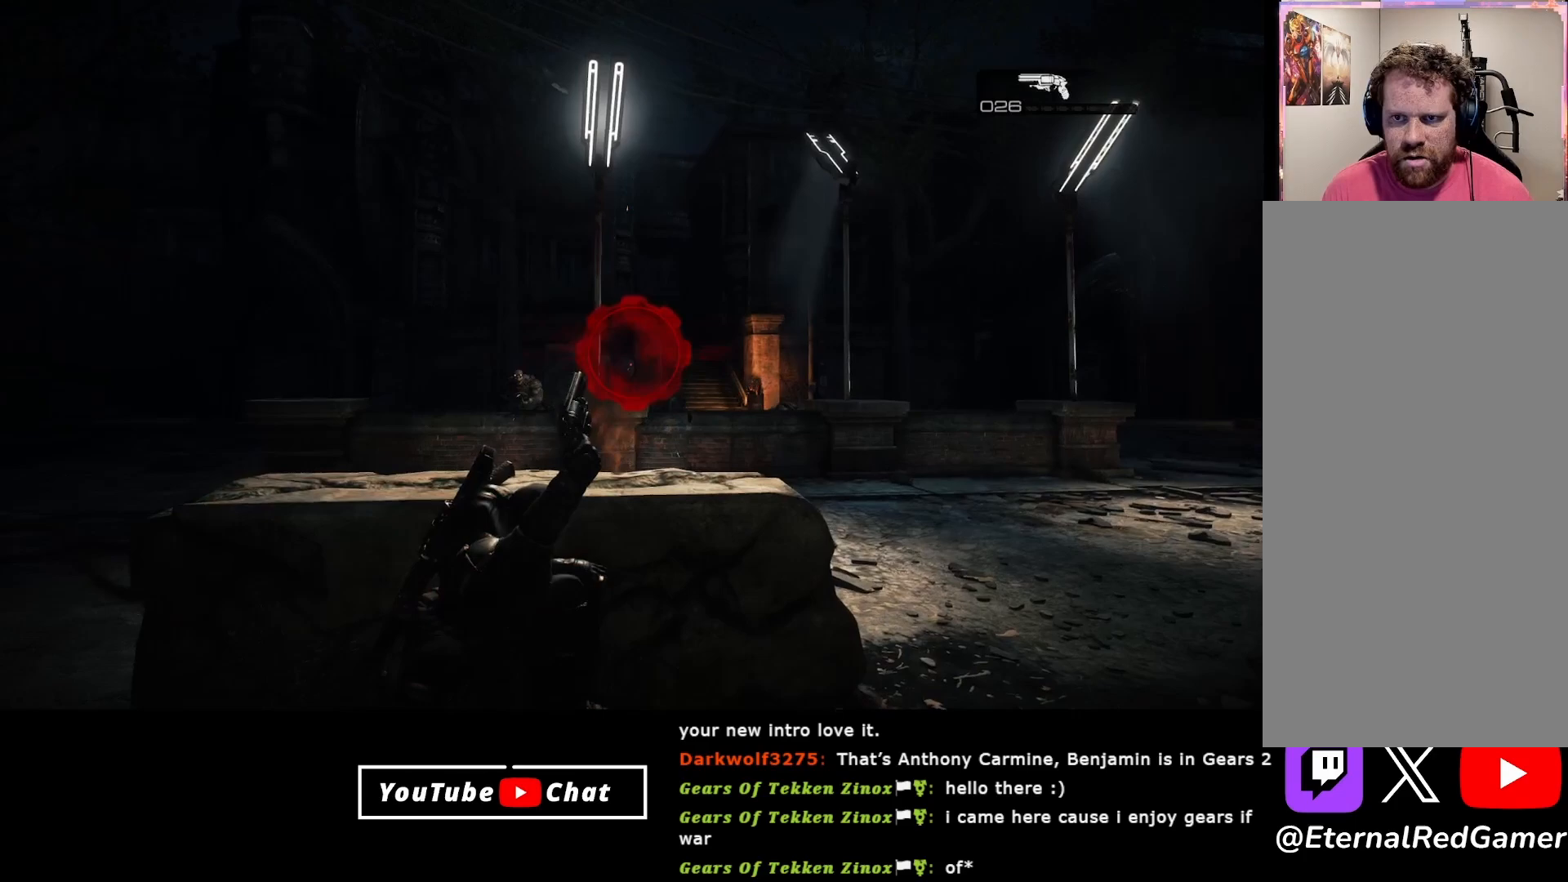
{"buttons": [], "left_stick": "center", "right_stick": "center", "events": [[183, "right_stick", "left"], [350, "right_stick", "center"]]}
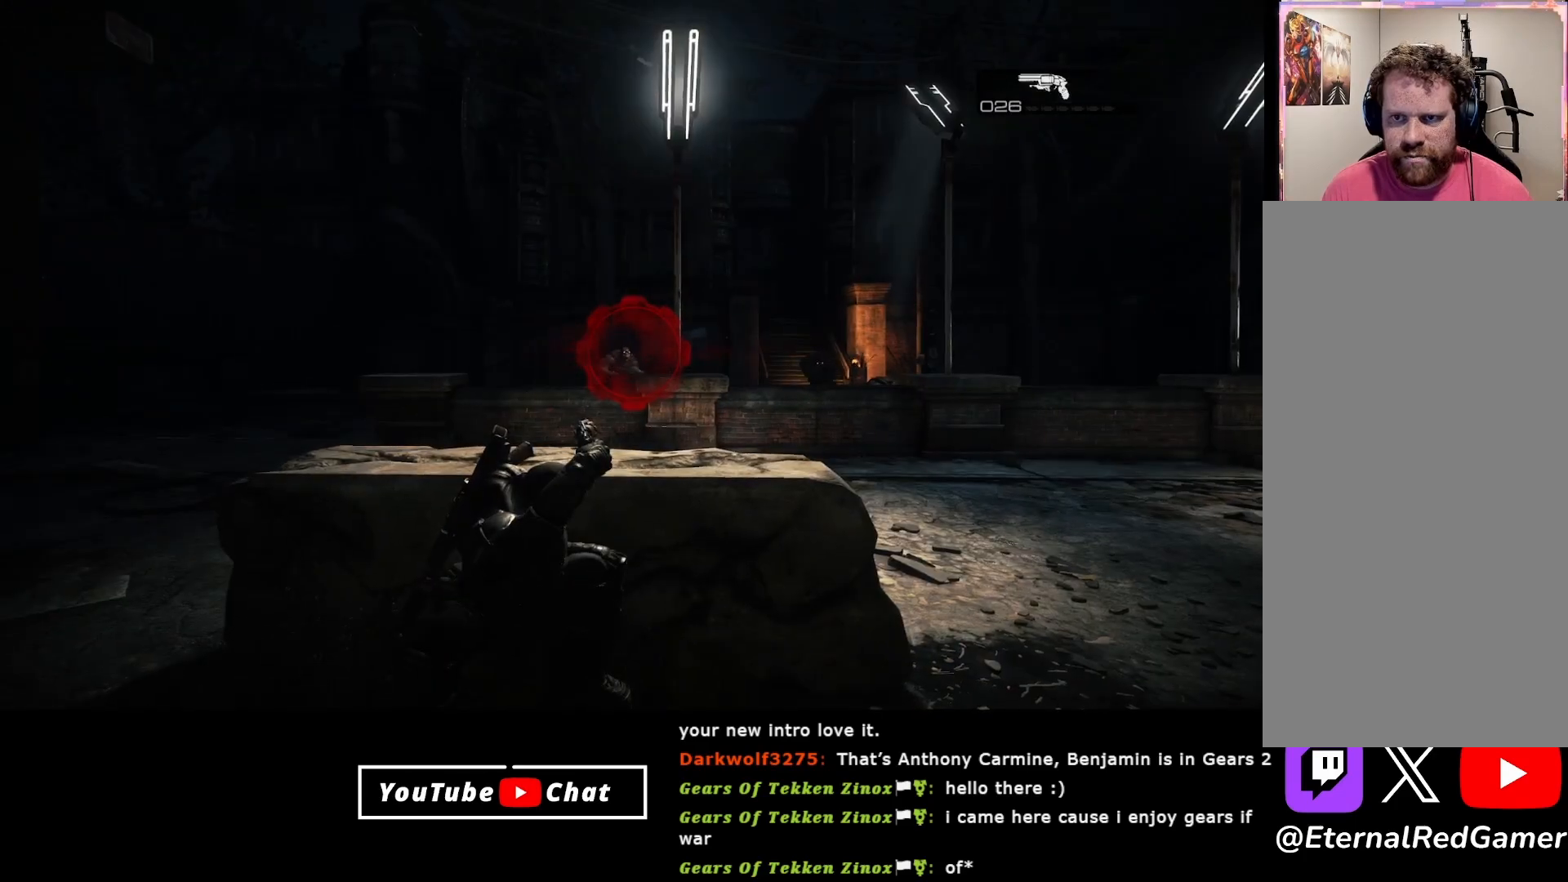
{"buttons": [], "left_stick": "center", "right_stick": "center", "events": []}
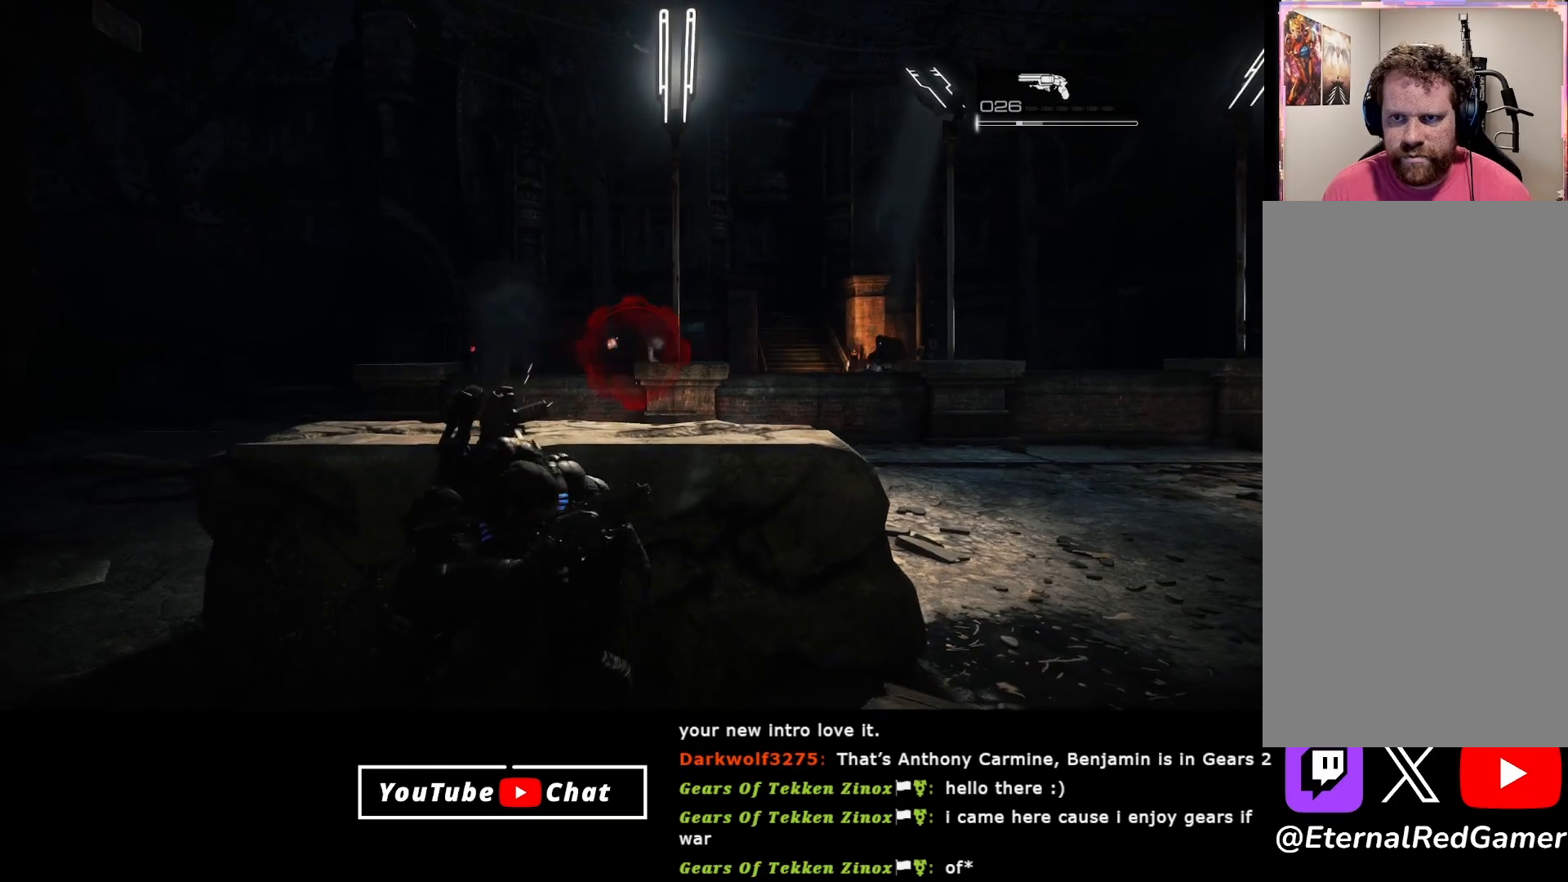
{"buttons": ["R1"], "left_stick": "center", "right_stick": "center", "events": [[400, "R1", "down"]]}
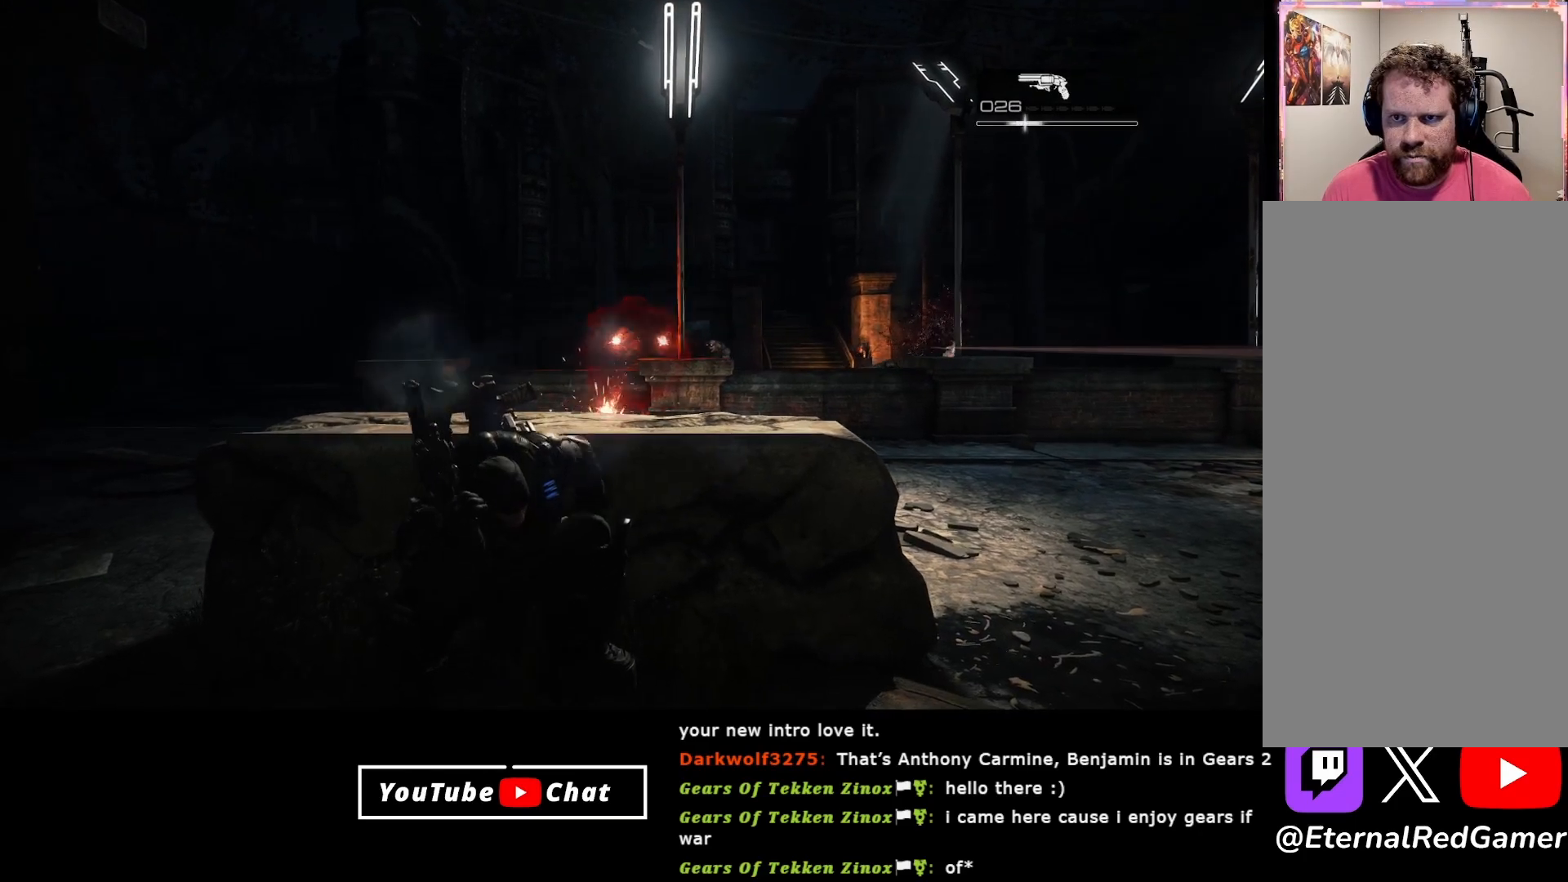
{"buttons": [], "left_stick": "center", "right_stick": "center", "events": [[33, "R1", "up"], [317, "right_stick", "right"], [383, "right_stick", "center"]]}
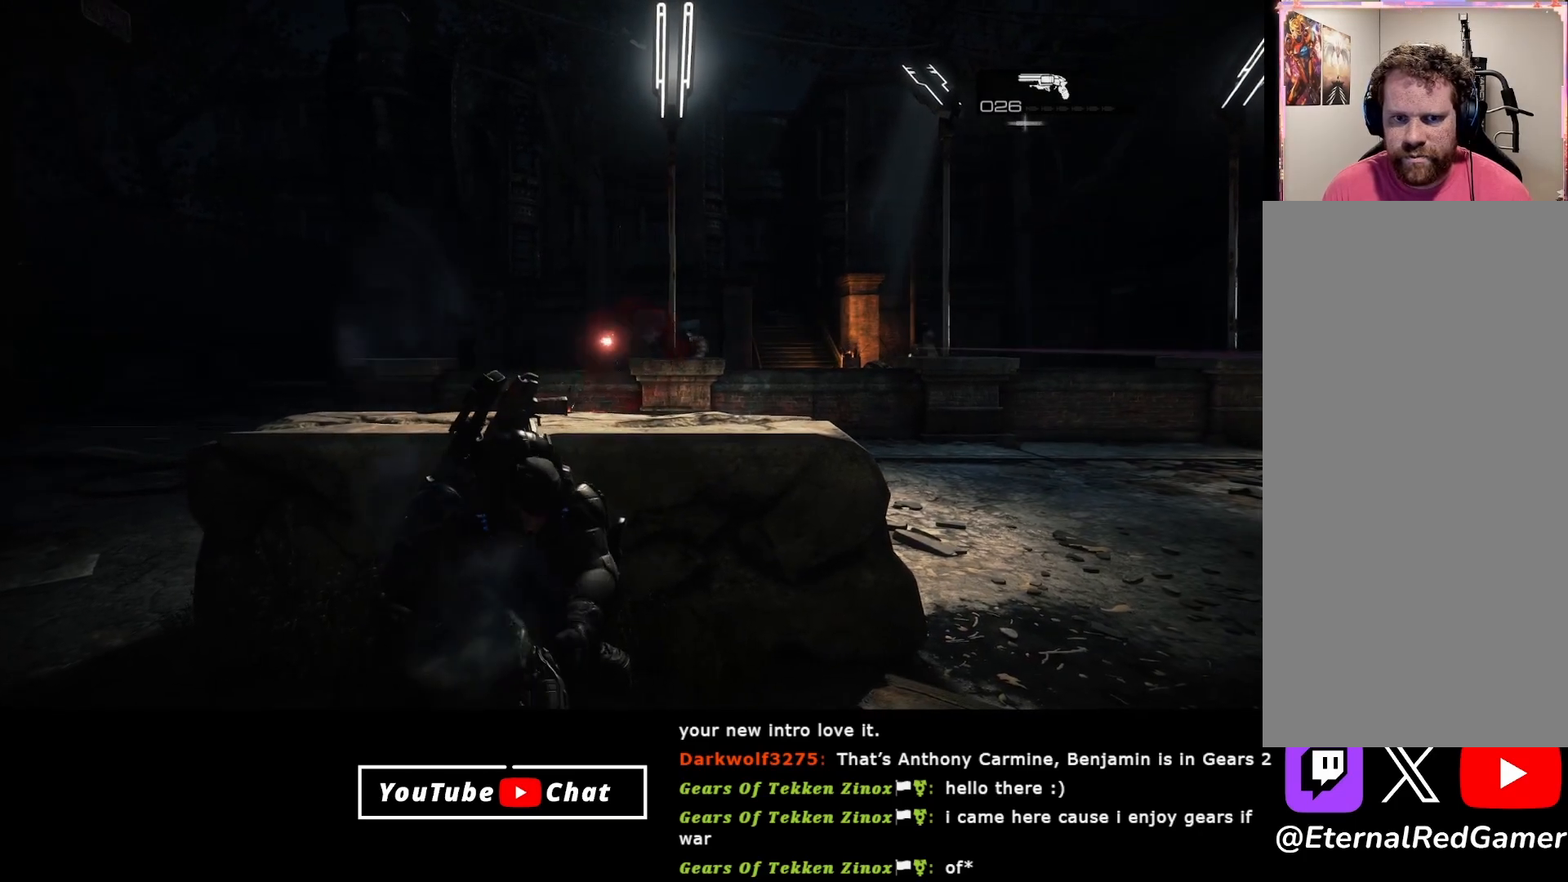
{"buttons": ["L2"], "left_stick": "center", "right_stick": "left", "events": [[267, "L2", "down"], [283, "right_stick", "left"]]}
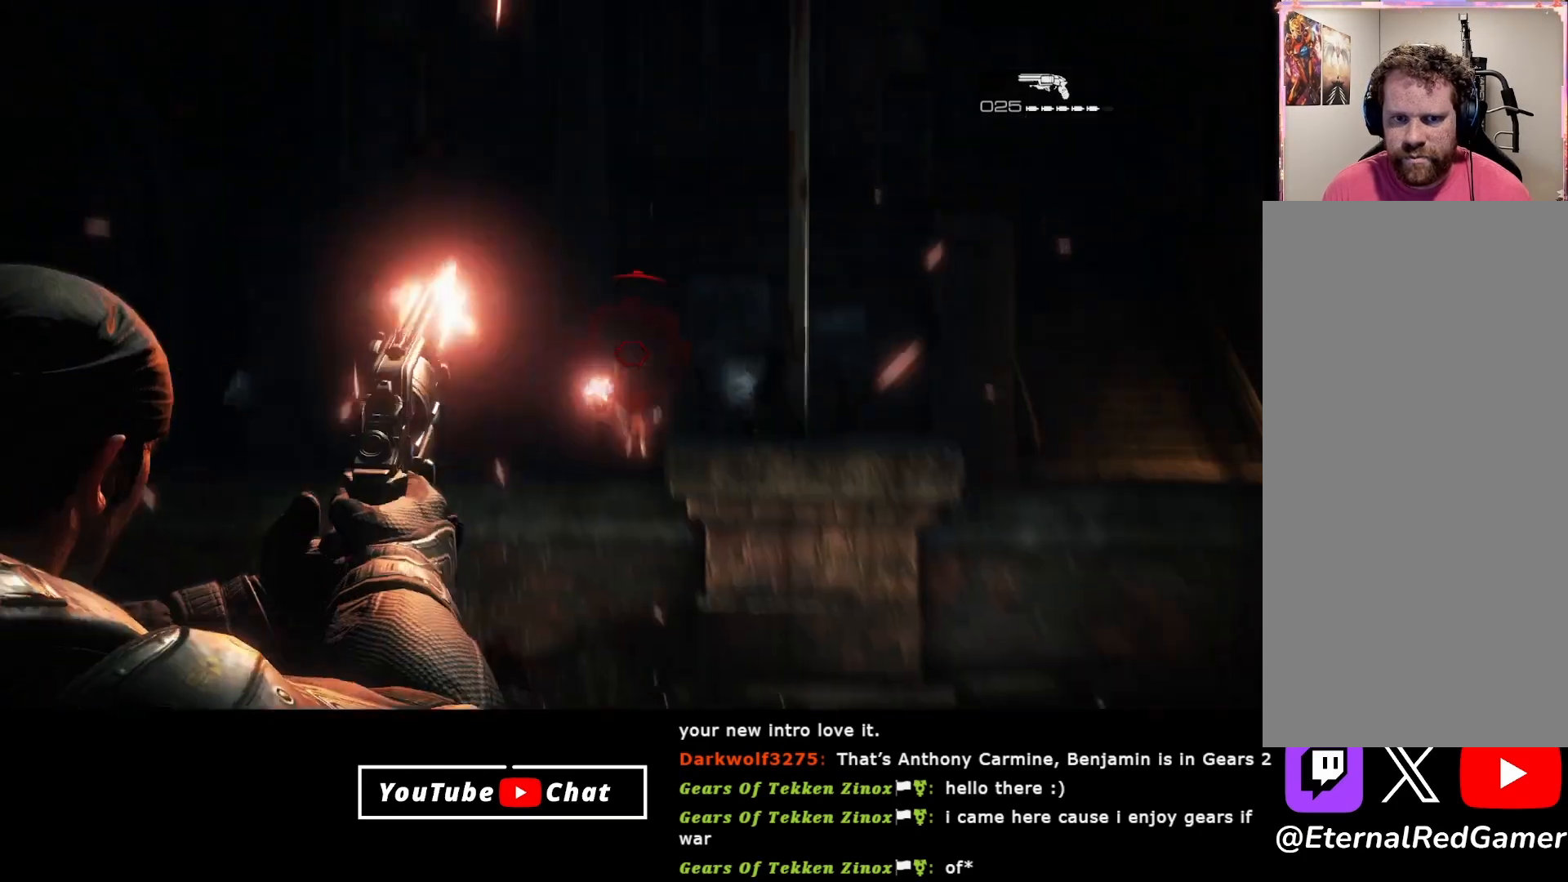
{"buttons": [], "left_stick": "center", "right_stick": "center", "events": [[133, "right_stick", "center"], [250, "L2", "up"]]}
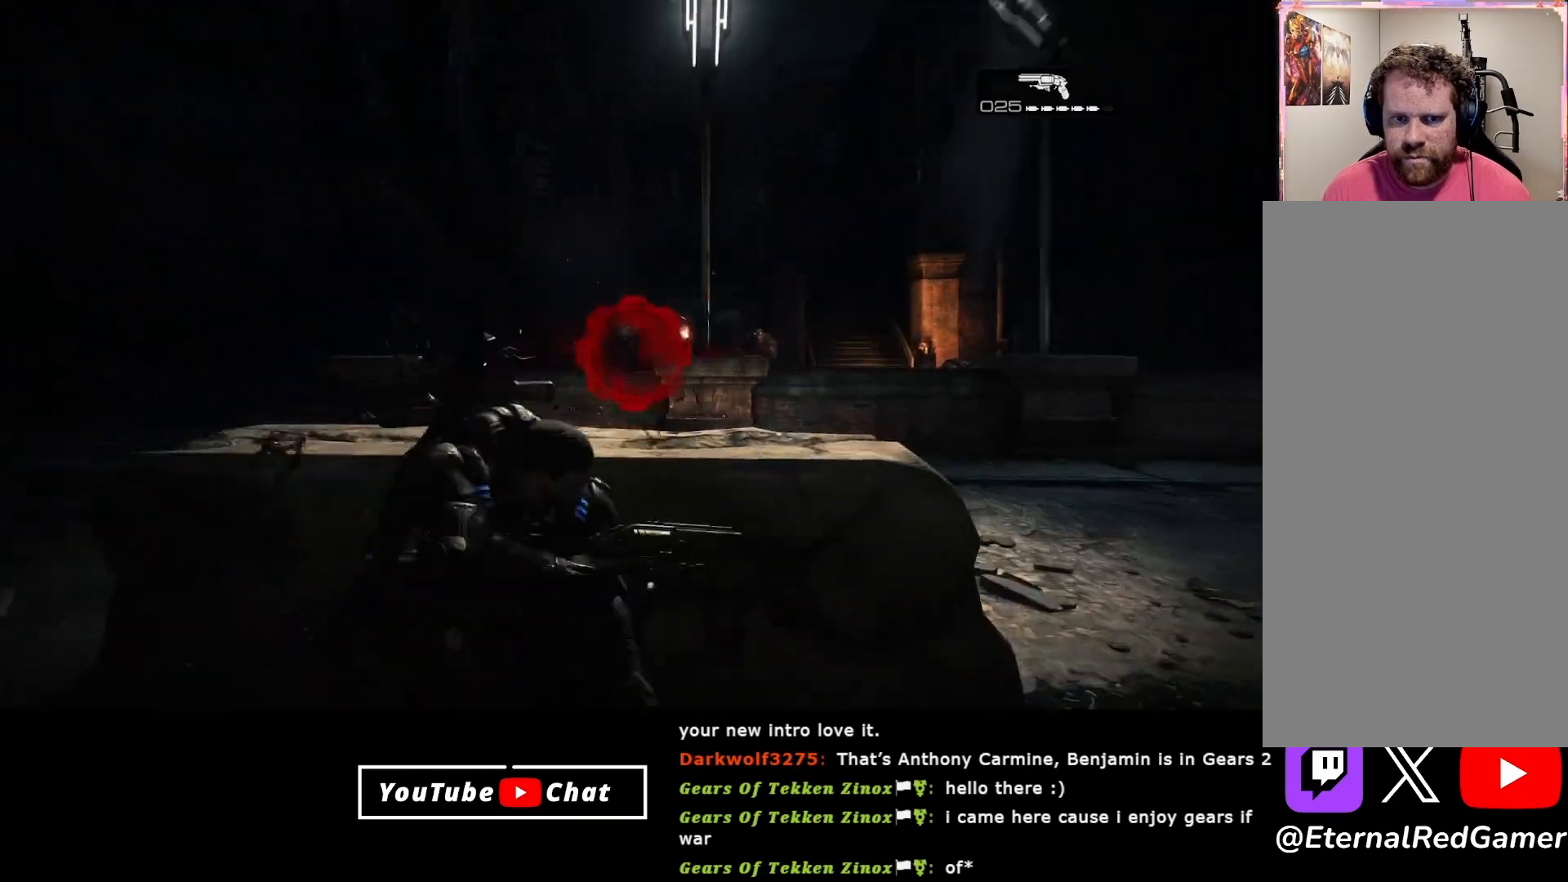
{"buttons": [], "left_stick": "center", "right_stick": "center", "events": [[133, "right_stick", "down"], [217, "right_stick", "center"]]}
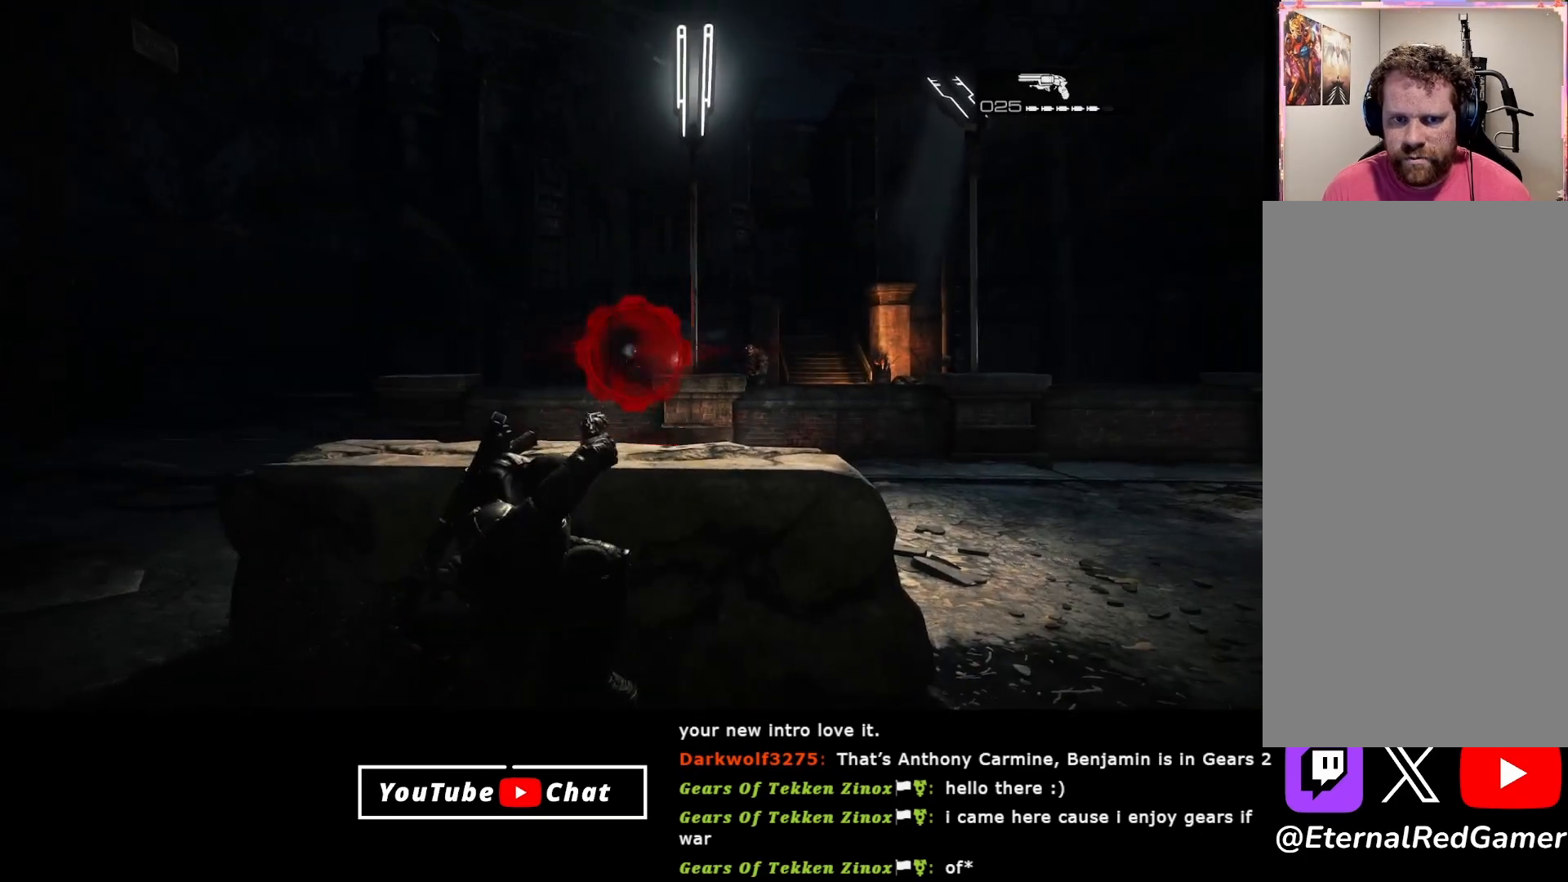
{"buttons": [], "left_stick": "center", "right_stick": "center", "events": []}
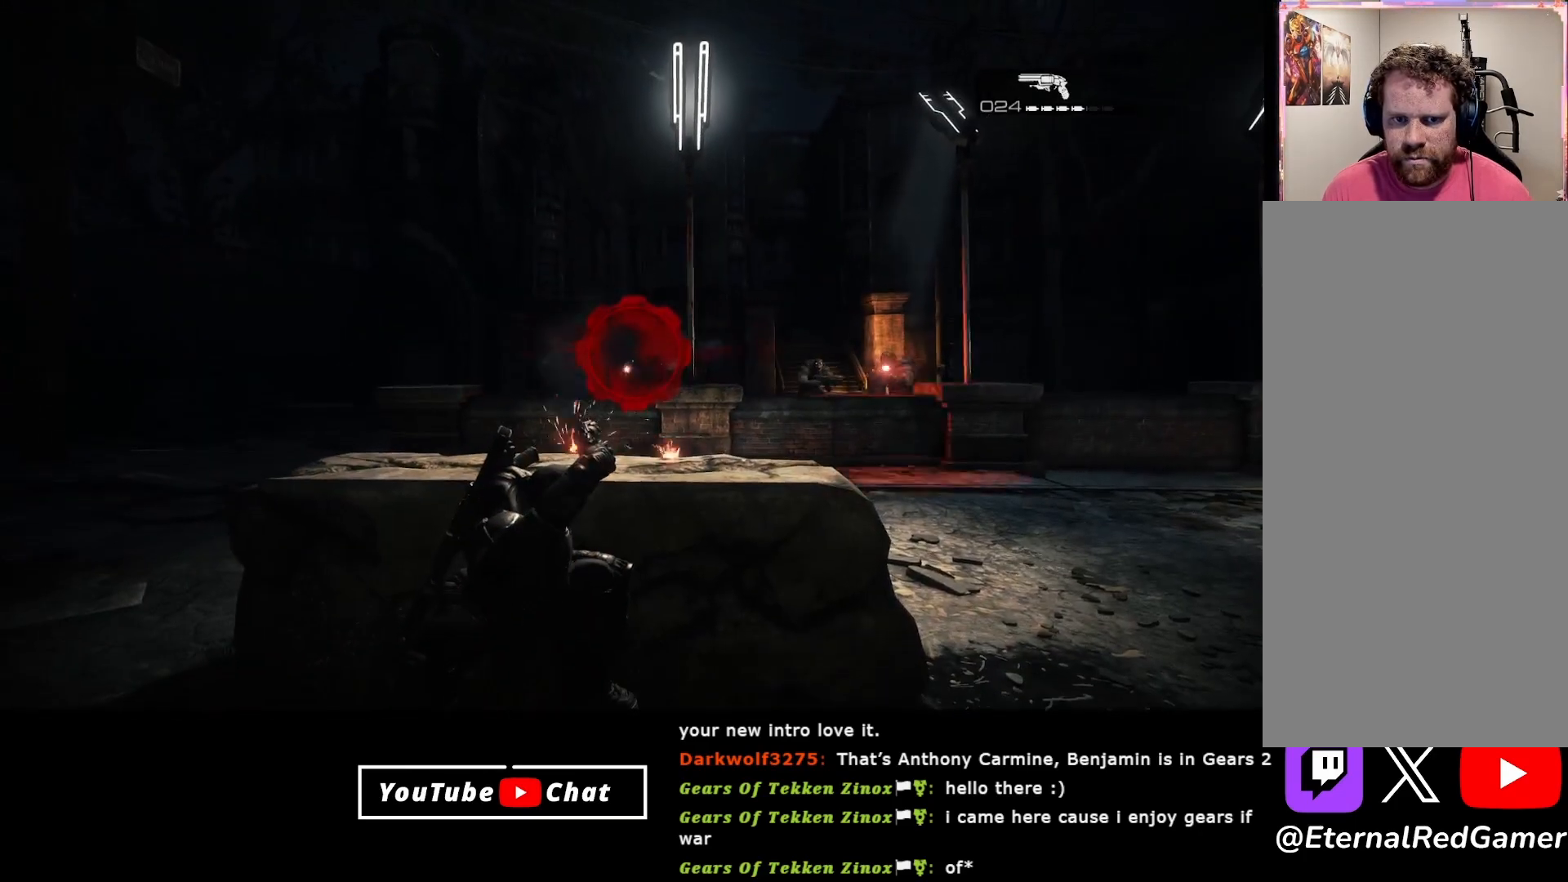
{"buttons": [], "left_stick": "center", "right_stick": "center", "events": [[67, "DPAD_LEFT", "down"], [150, "DPAD_LEFT", "up"]]}
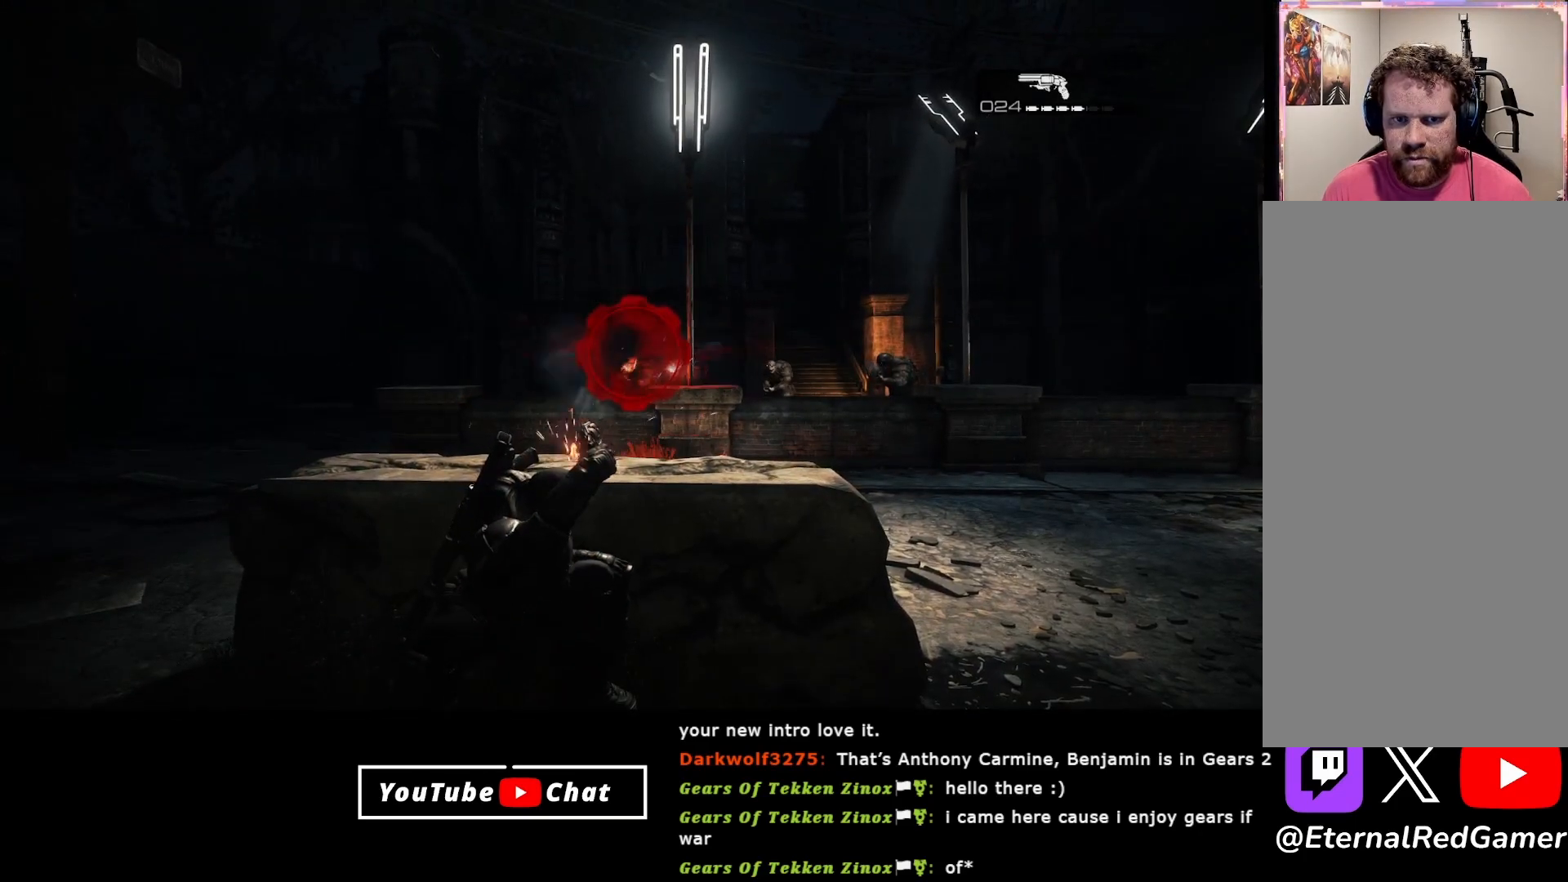
{"buttons": [], "left_stick": "center", "right_stick": "up", "events": [[50, "right_stick", "up"], [217, "right_stick", "center"], [467, "right_stick", "up"]]}
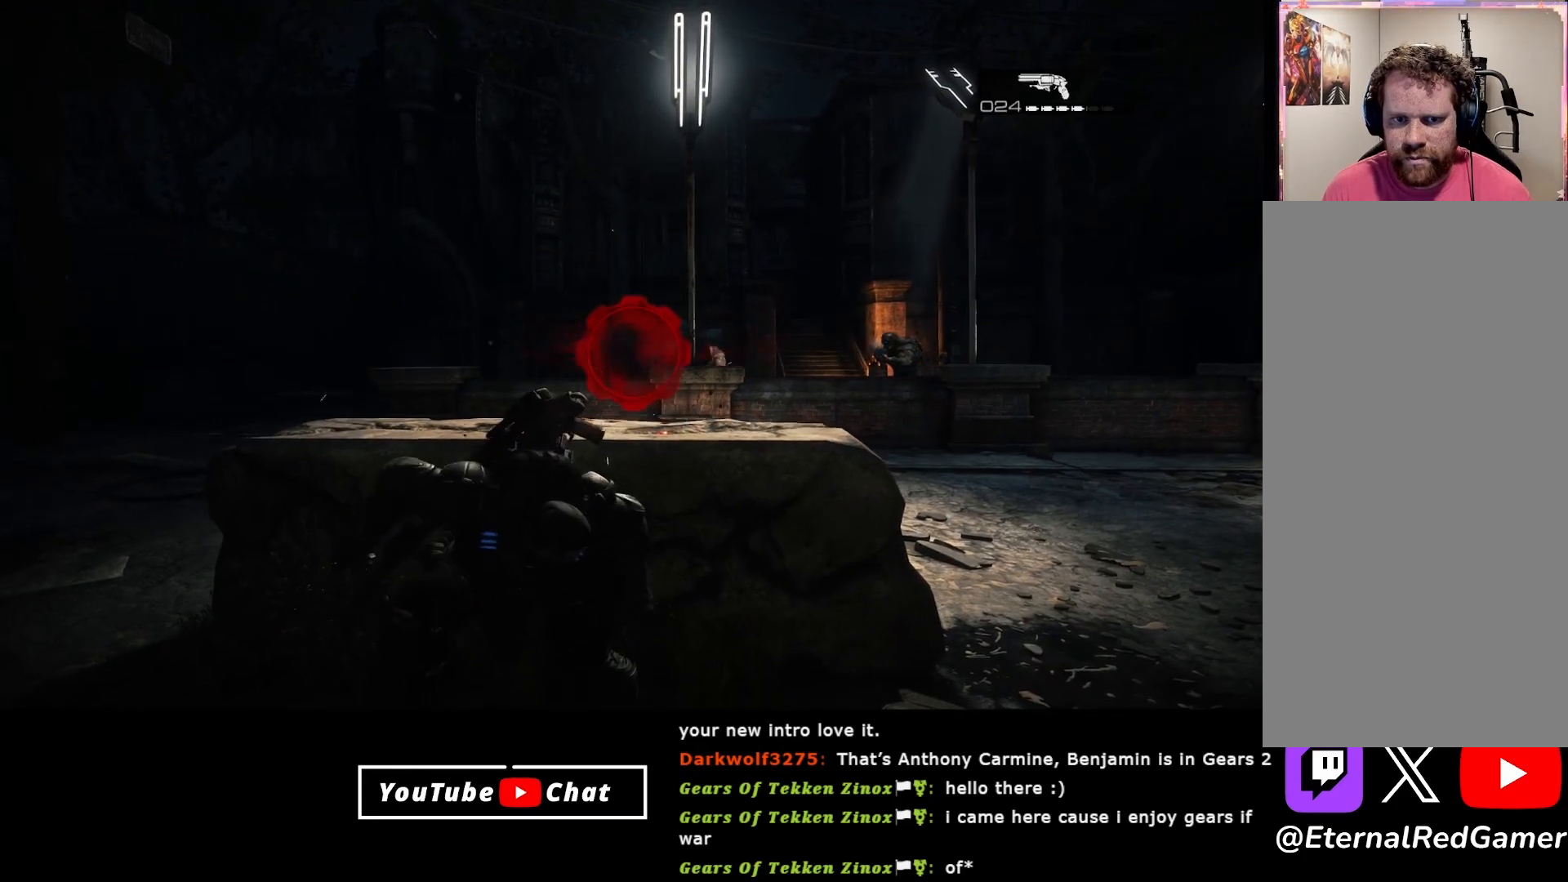
{"buttons": [], "left_stick": "center", "right_stick": "center", "events": [[167, "right_stick", "center"]]}
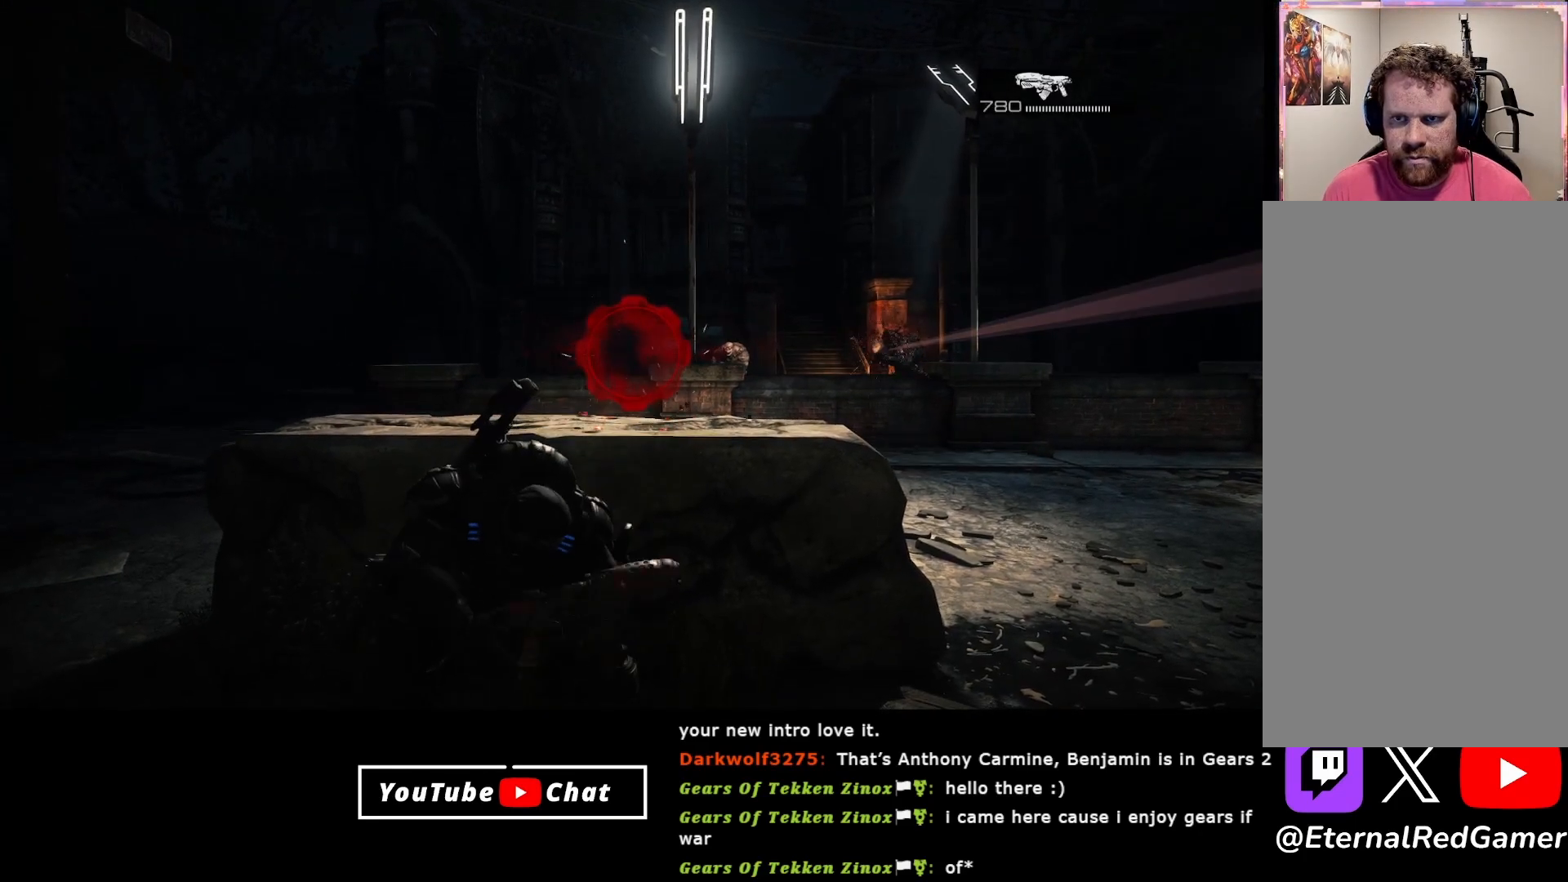
{"buttons": [], "left_stick": "center", "right_stick": "center", "events": []}
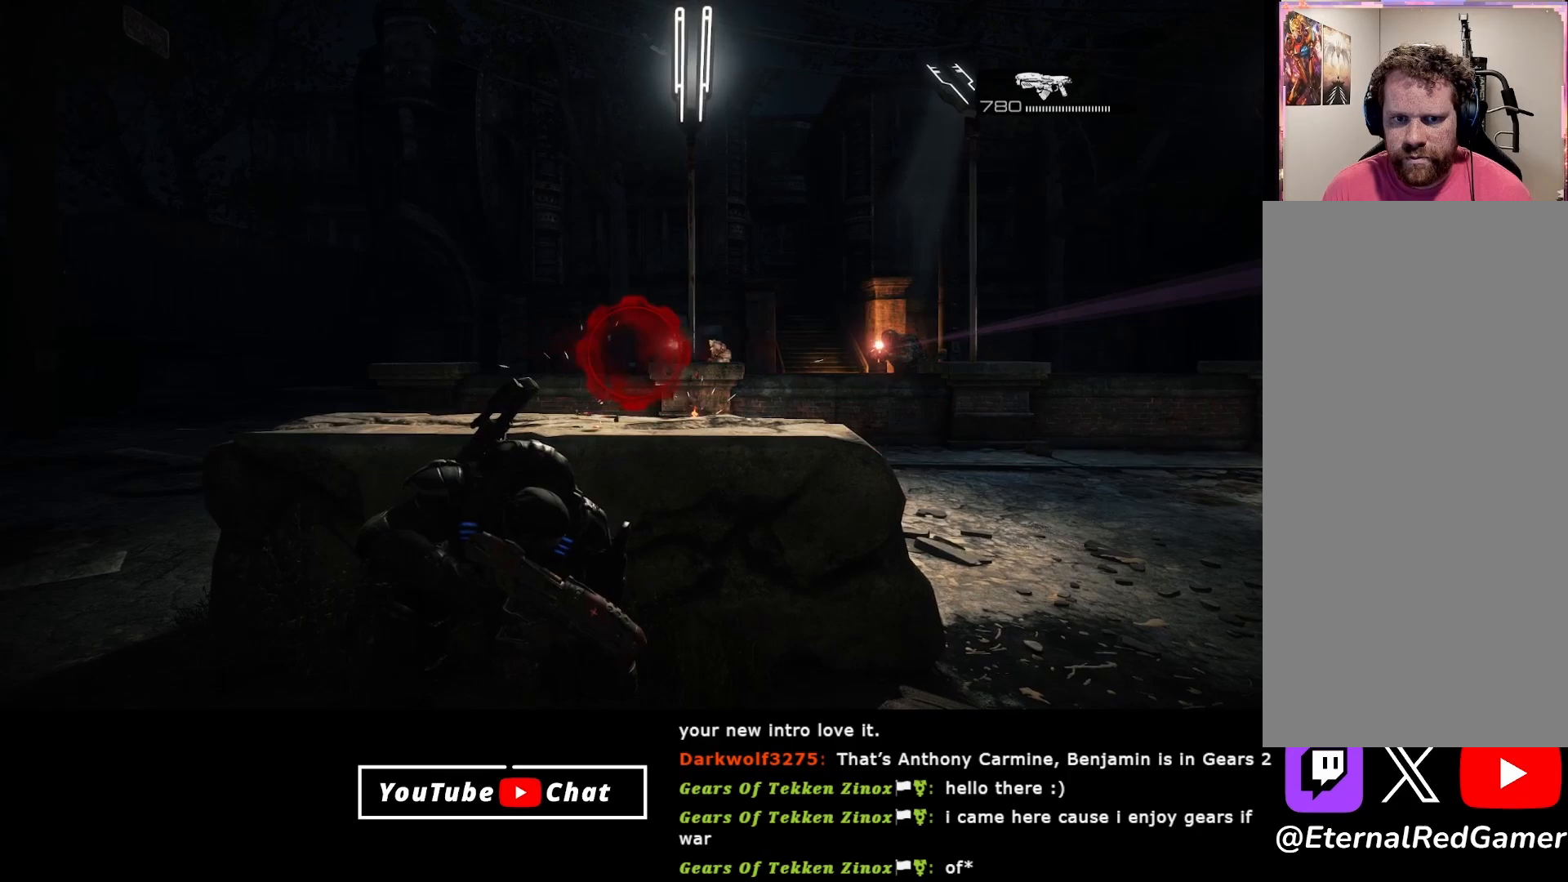
{"buttons": [], "left_stick": "center", "right_stick": "up", "events": [[150, "right_stick", "up"]]}
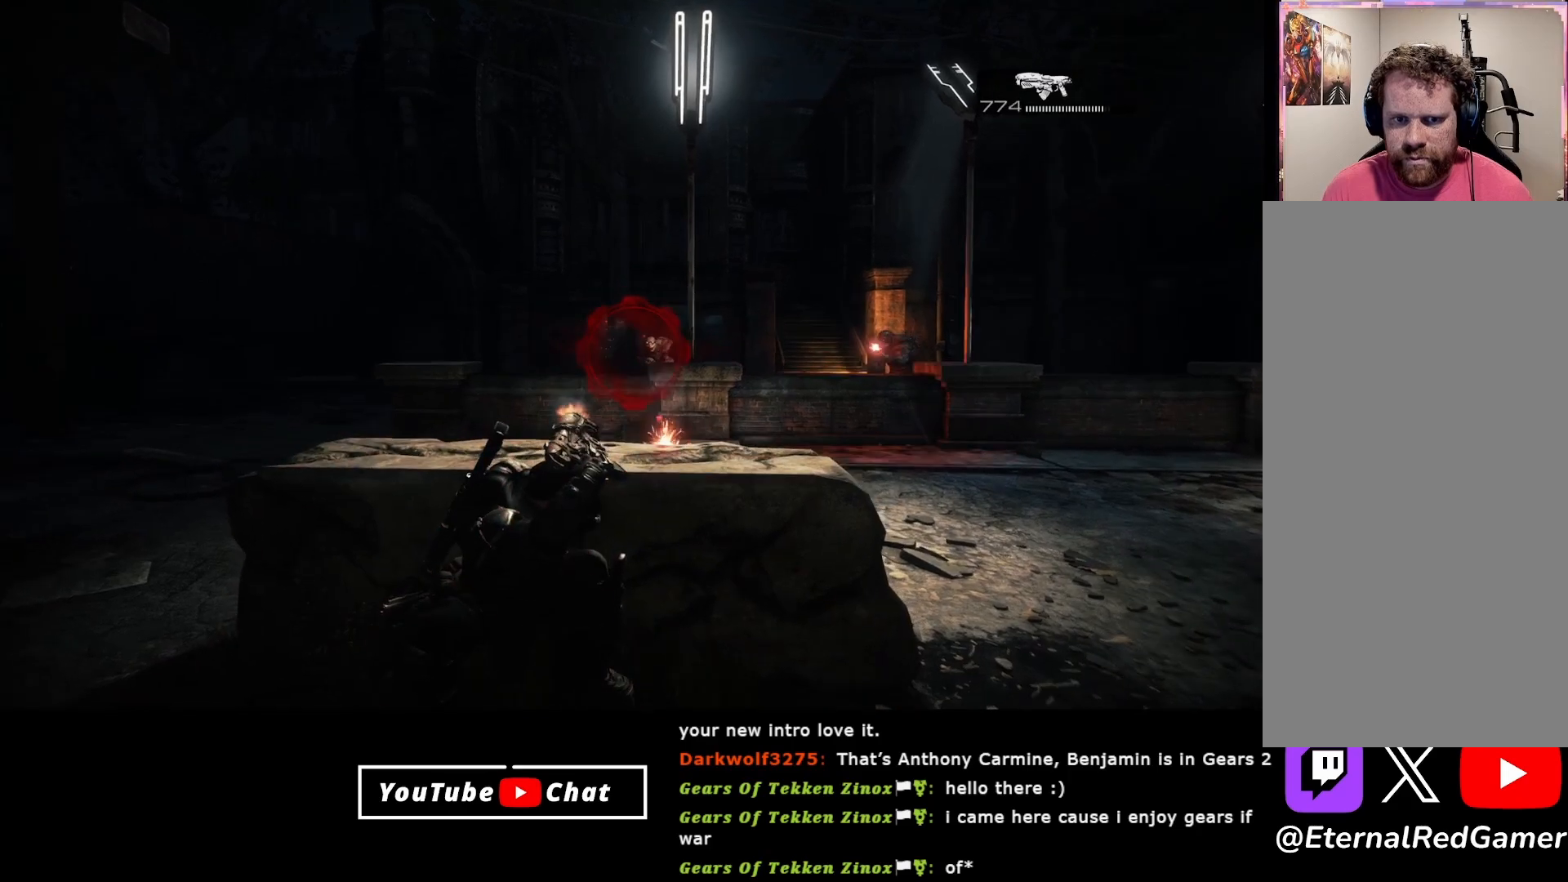
{"buttons": [], "left_stick": "center", "right_stick": "up-left", "events": [[67, "right_stick", "center"], [450, "right_stick", "up-left"]]}
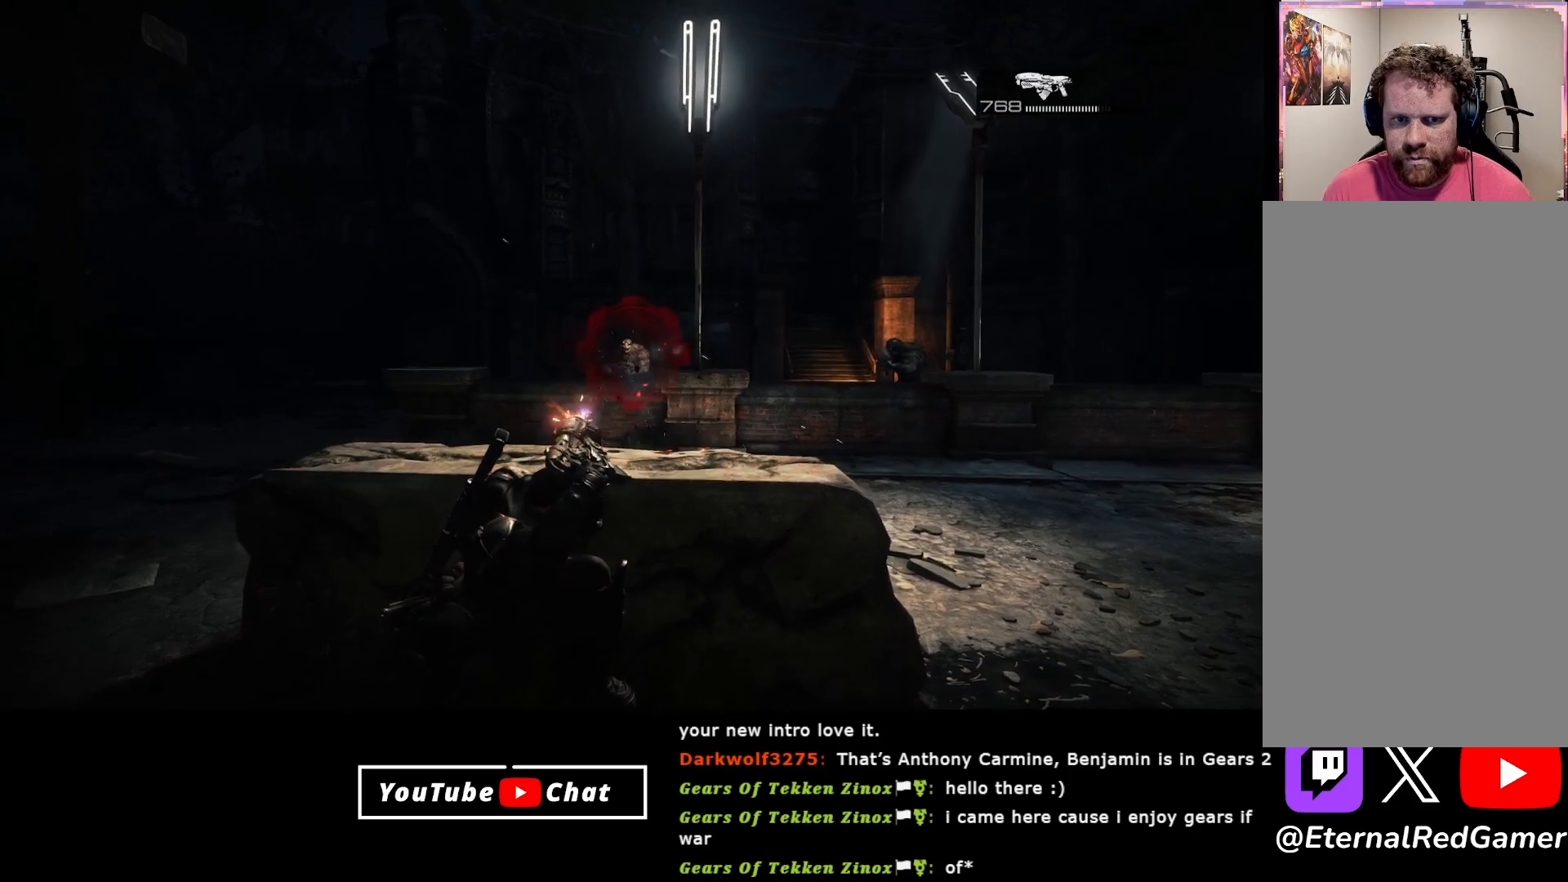
{"buttons": [], "left_stick": "center", "right_stick": "center", "events": [[133, "right_stick", "center"], [233, "right_stick", "right"], [417, "right_stick", "center"]]}
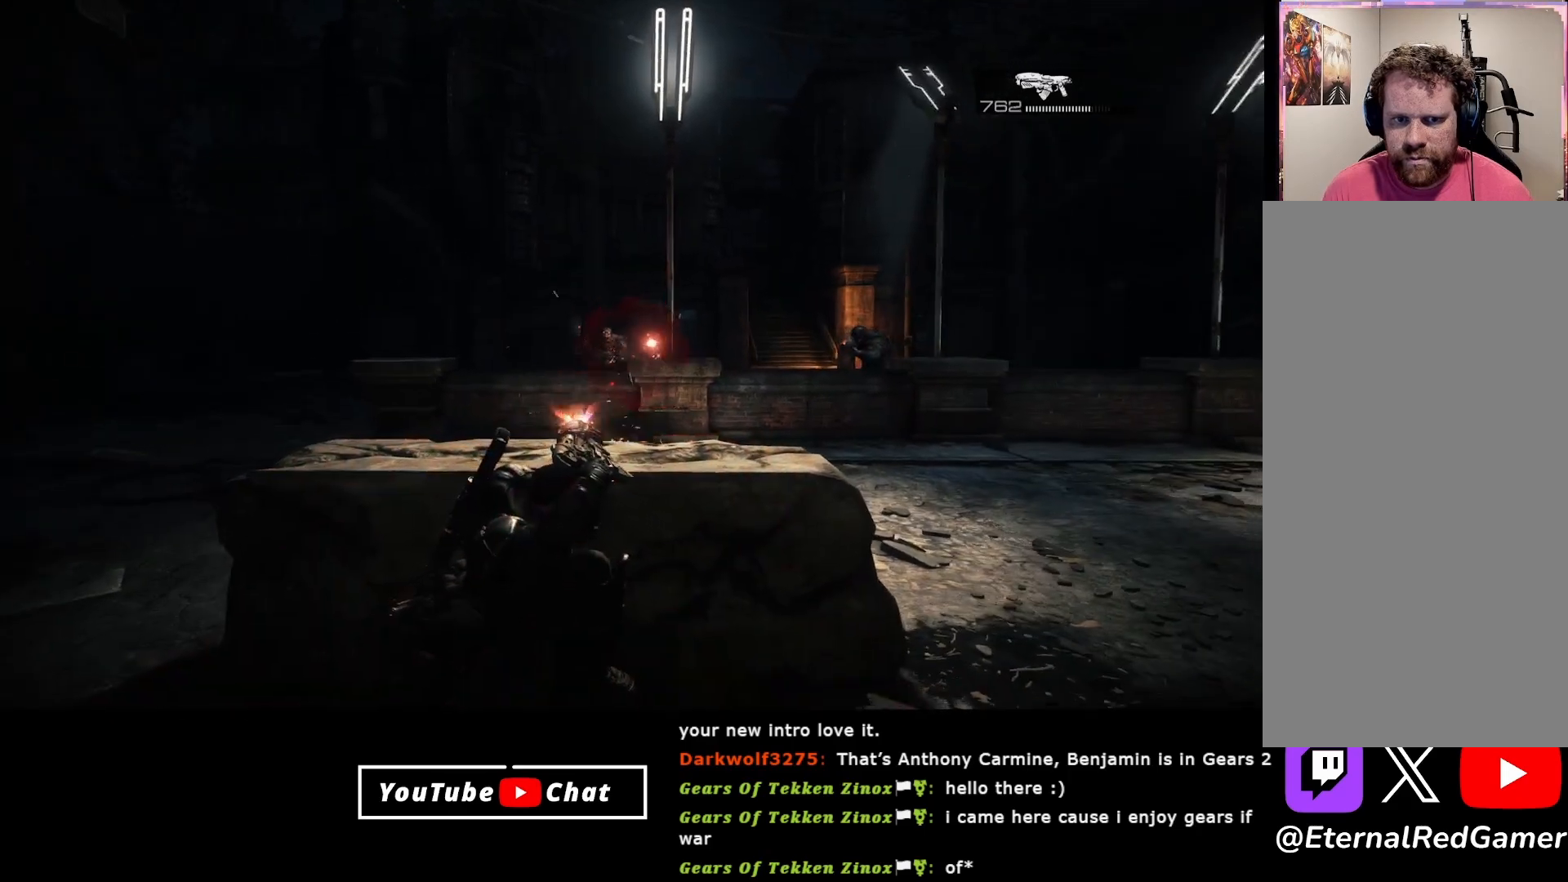
{"buttons": [], "left_stick": "center", "right_stick": "center", "events": [[150, "right_stick", "left"], [267, "right_stick", "center"]]}
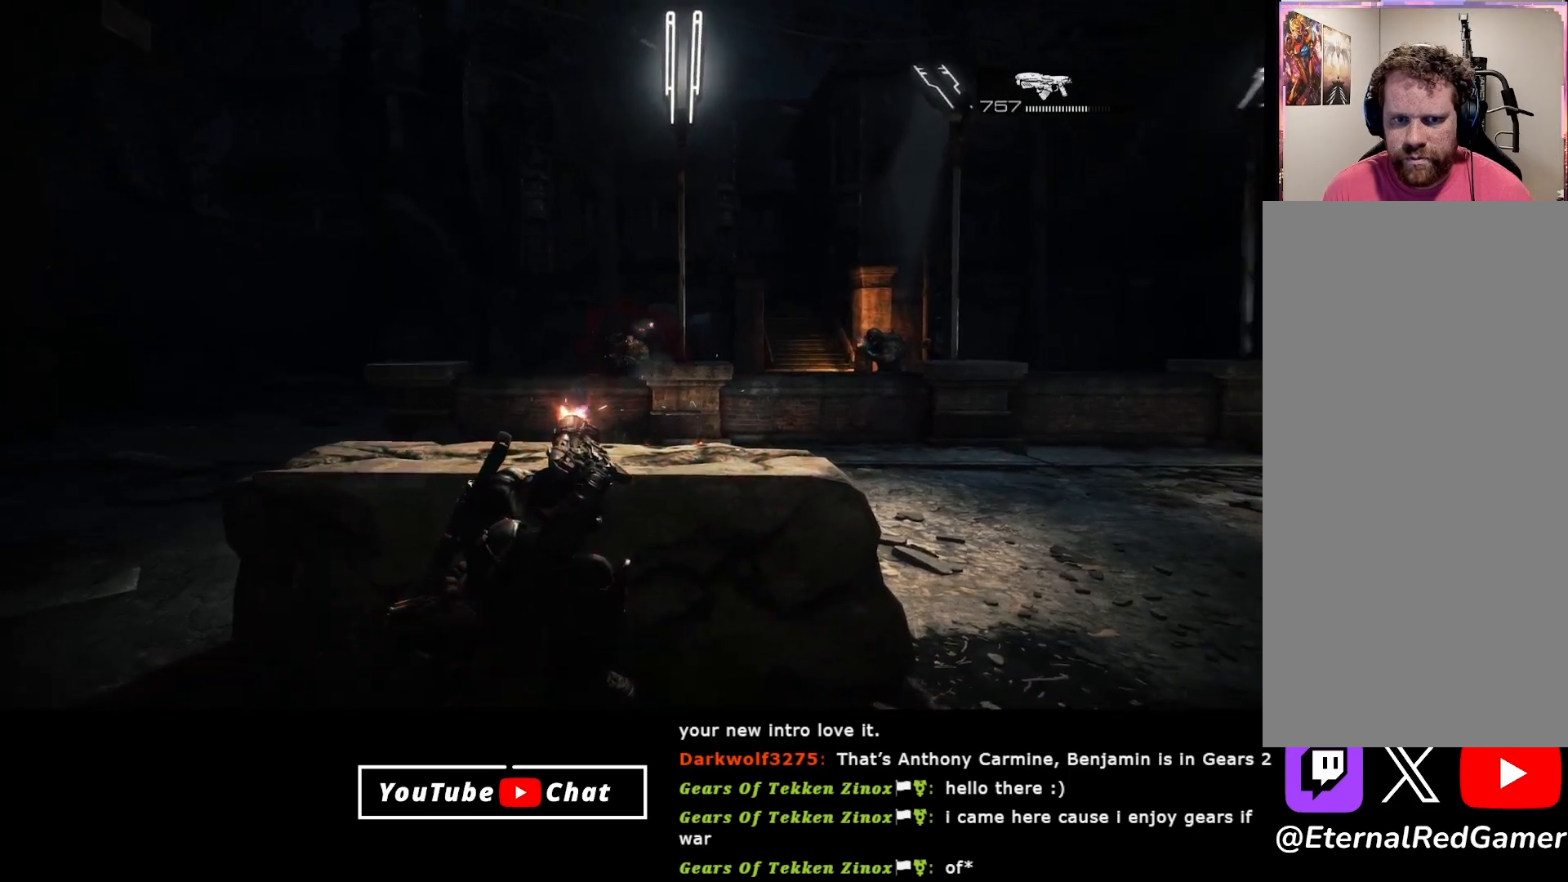
{"buttons": [], "left_stick": "center", "right_stick": "up-right", "events": [[367, "right_stick", "up-right"]]}
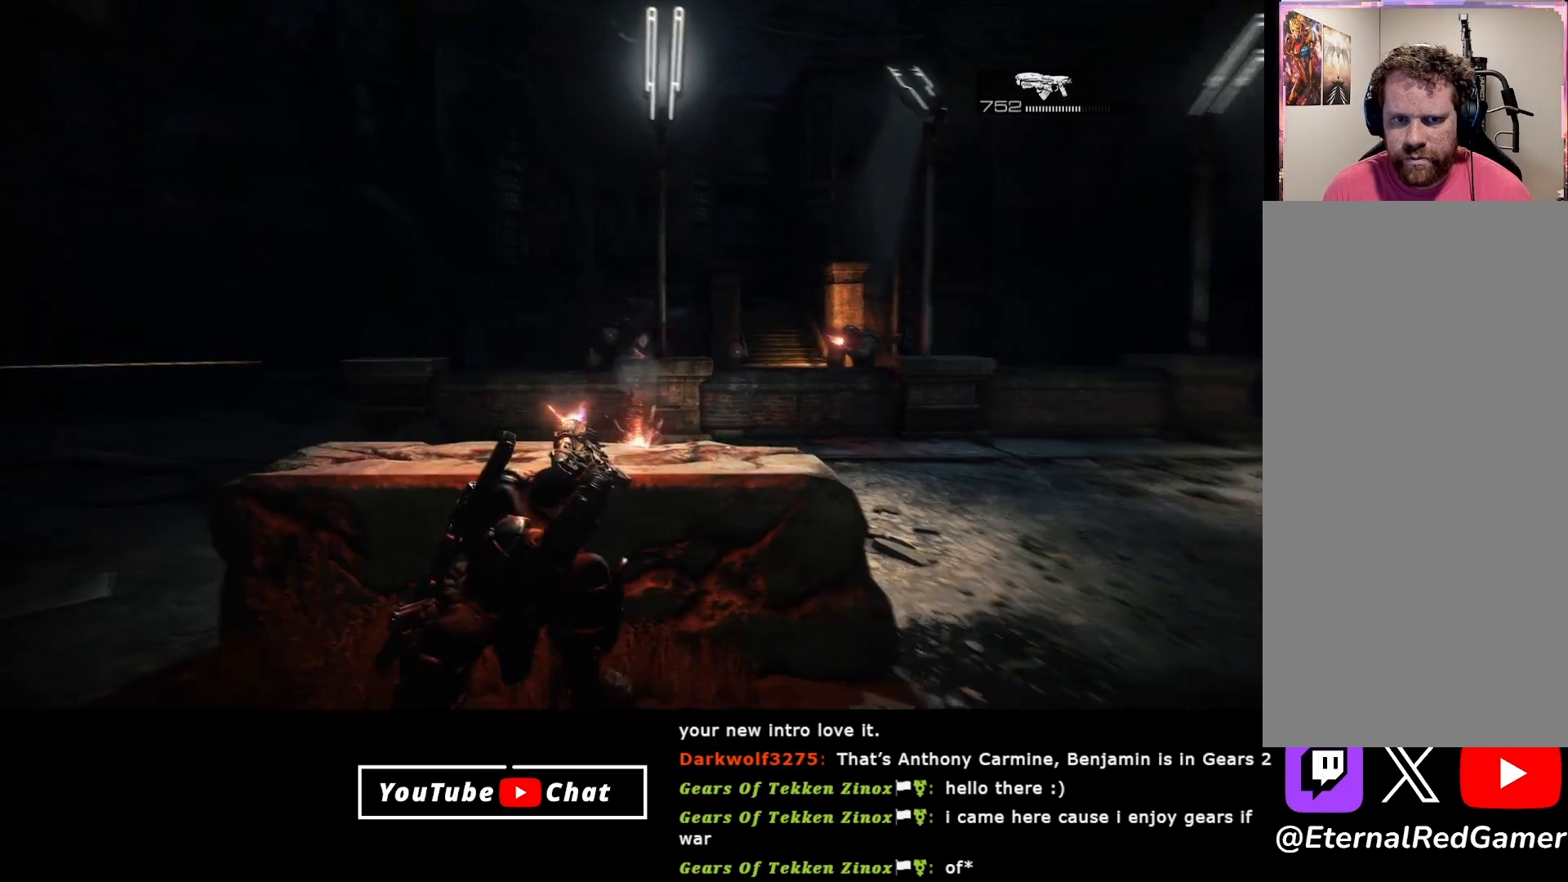
{"buttons": [], "left_stick": "center", "right_stick": "right", "events": [[33, "right_stick", "center"], [367, "right_stick", "right"]]}
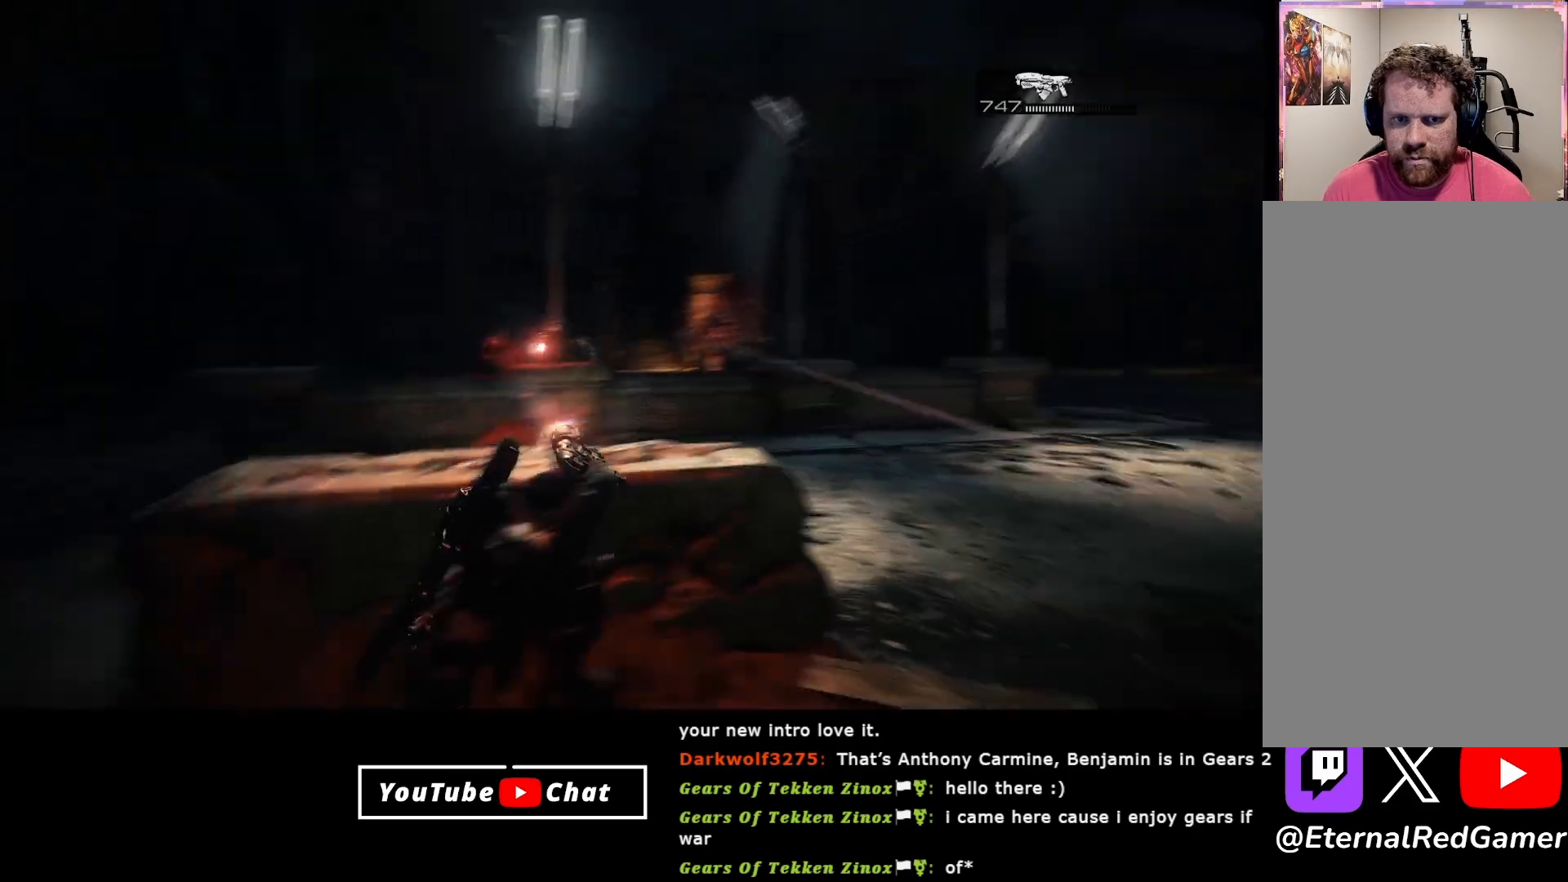
{"buttons": [], "left_stick": "center", "right_stick": "up-left", "events": [[83, "right_stick", "center"], [283, "right_stick", "left"], [450, "right_stick", "up-left"]]}
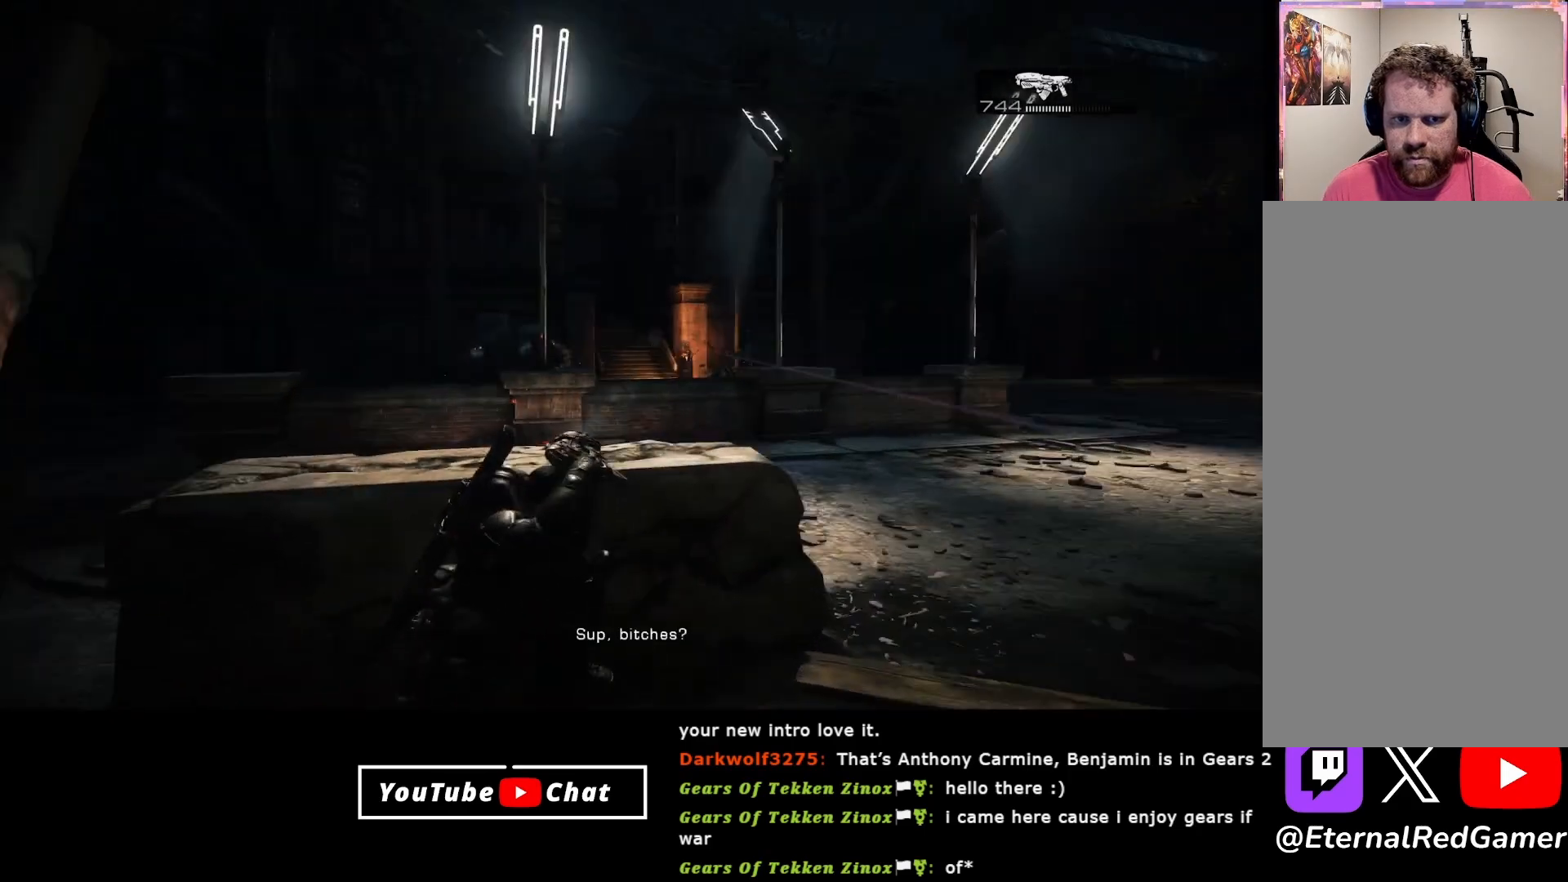
{"buttons": ["L2"], "left_stick": "center", "right_stick": "left", "events": [[183, "L2", "down"], [183, "right_stick", "left"]]}